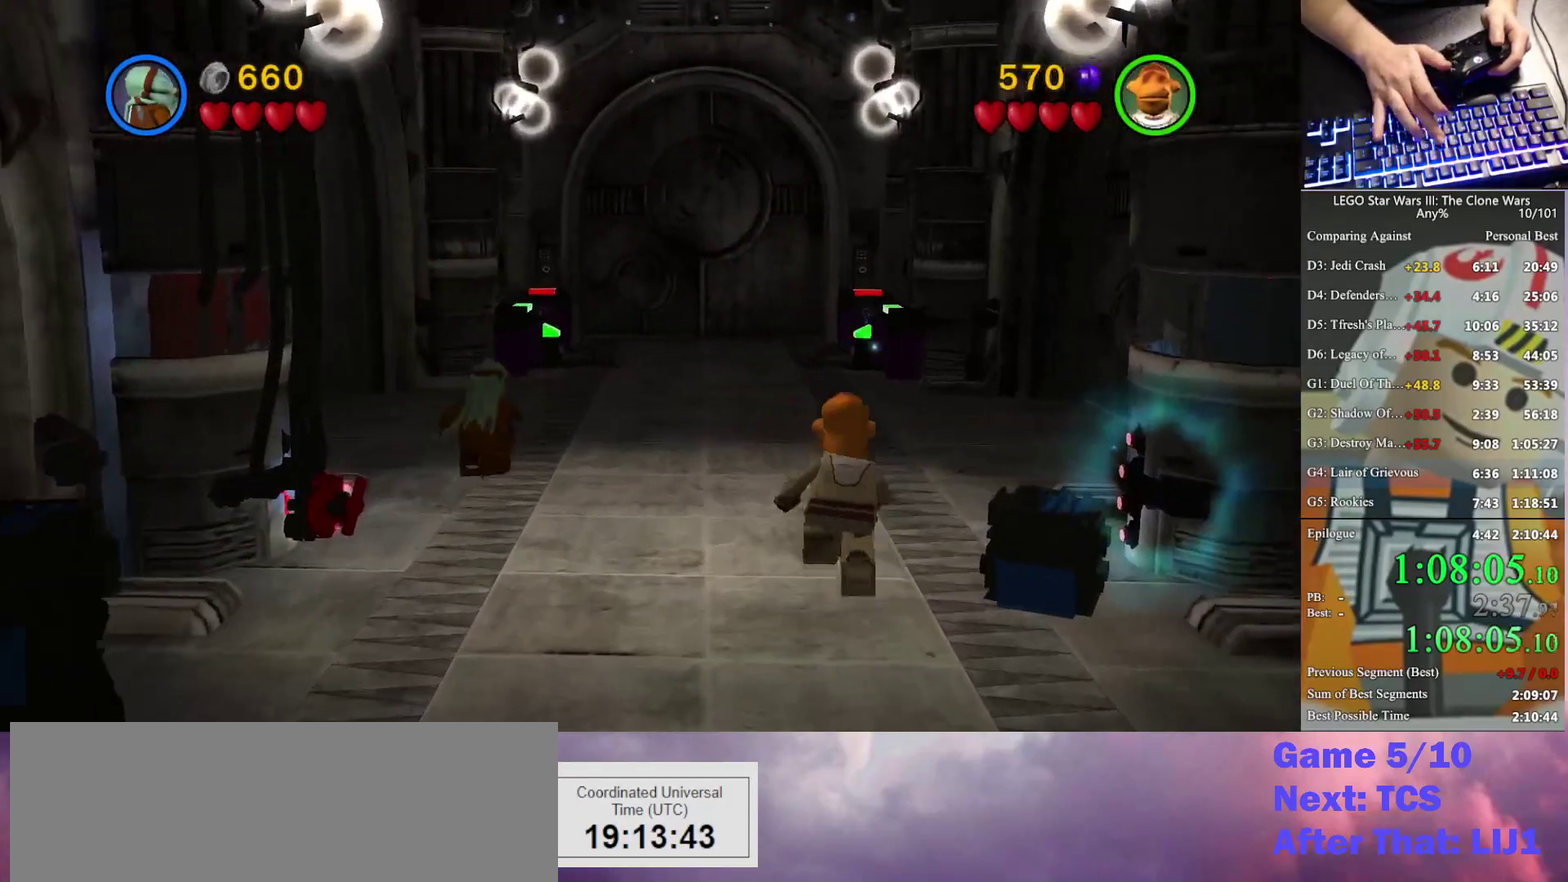
Gameplay with a controller (Xbox layout); each line is a JSON object with the inputs held at the frame after it. "events" lists button and stick changes between this image and that frame as [ms after this image, input, new state], when the widget could be followed in between. Not read: keyboard_mouse.
{"buttons": [], "left_stick": "up", "right_stick": "center", "events": []}
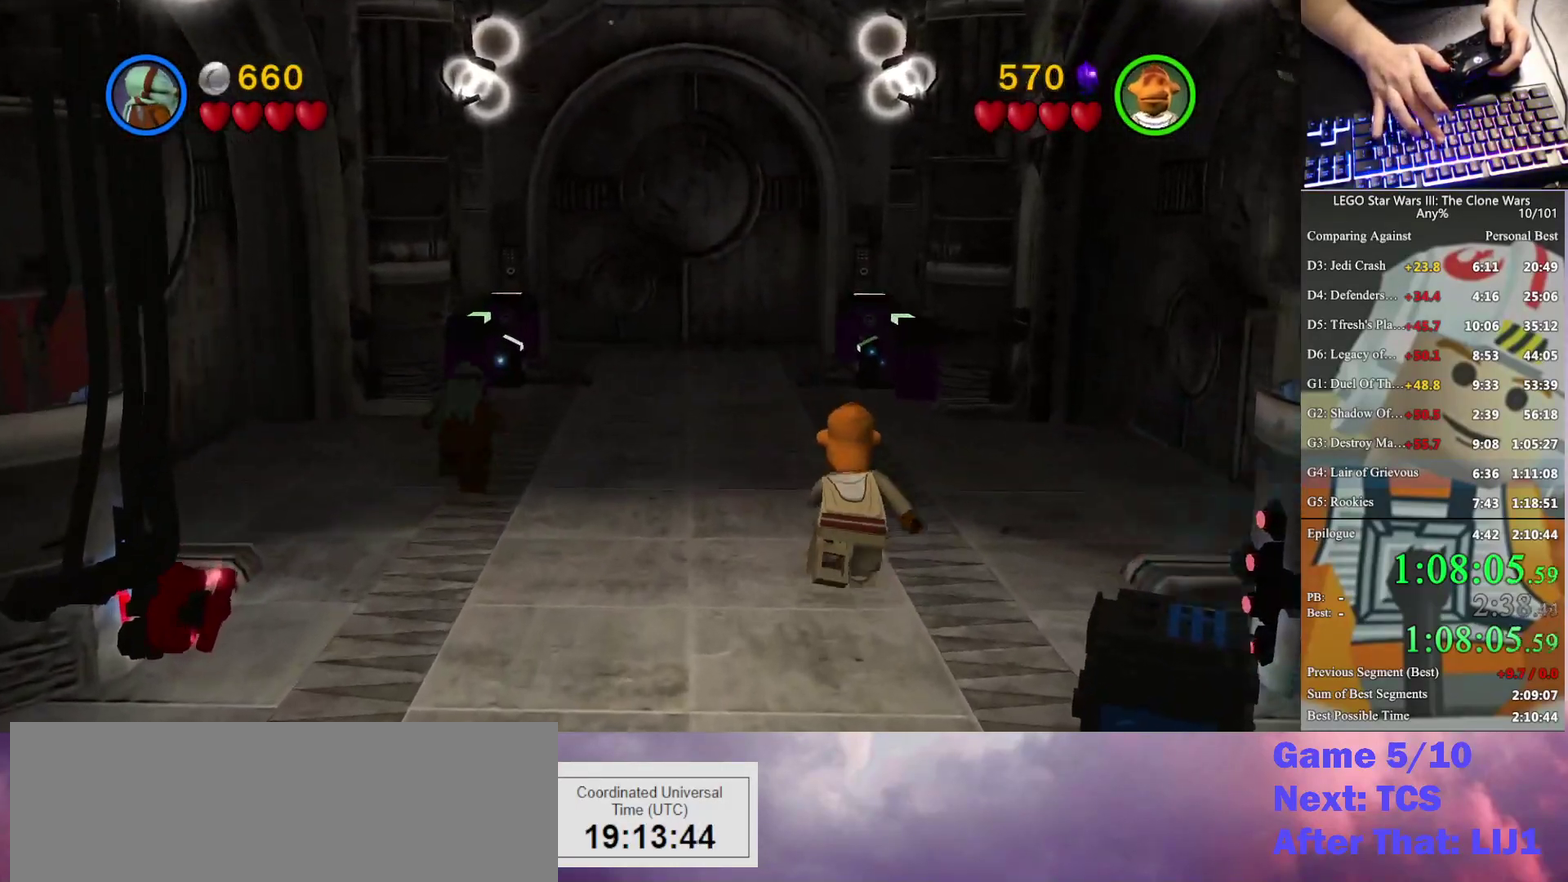
{"buttons": [], "left_stick": "up", "right_stick": "center", "events": []}
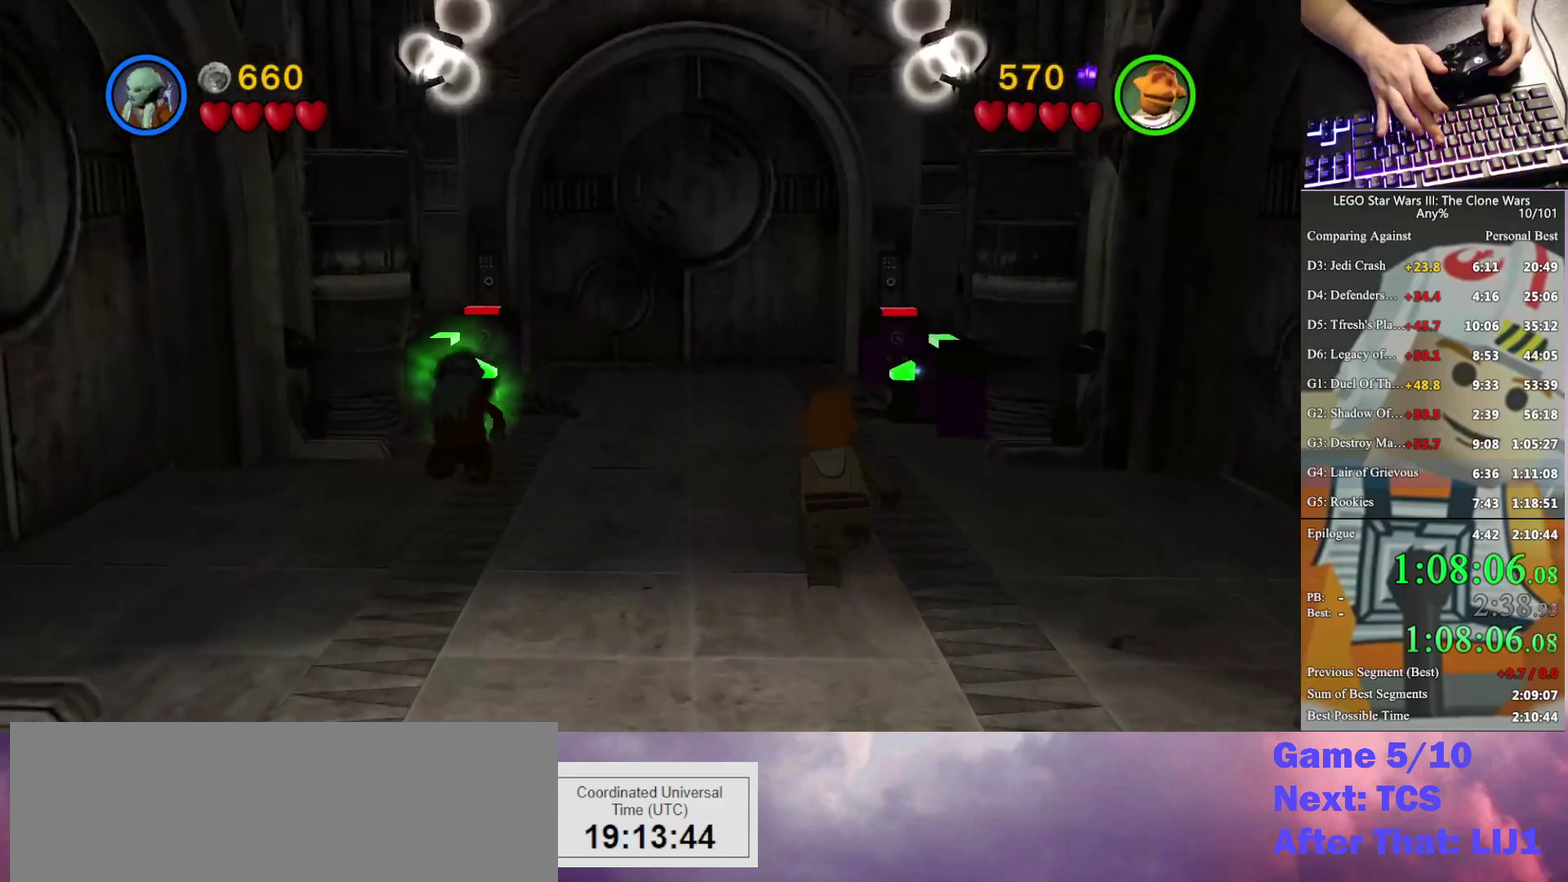
{"buttons": ["B"], "left_stick": "up", "right_stick": "center", "events": [[133, "B", "down"]]}
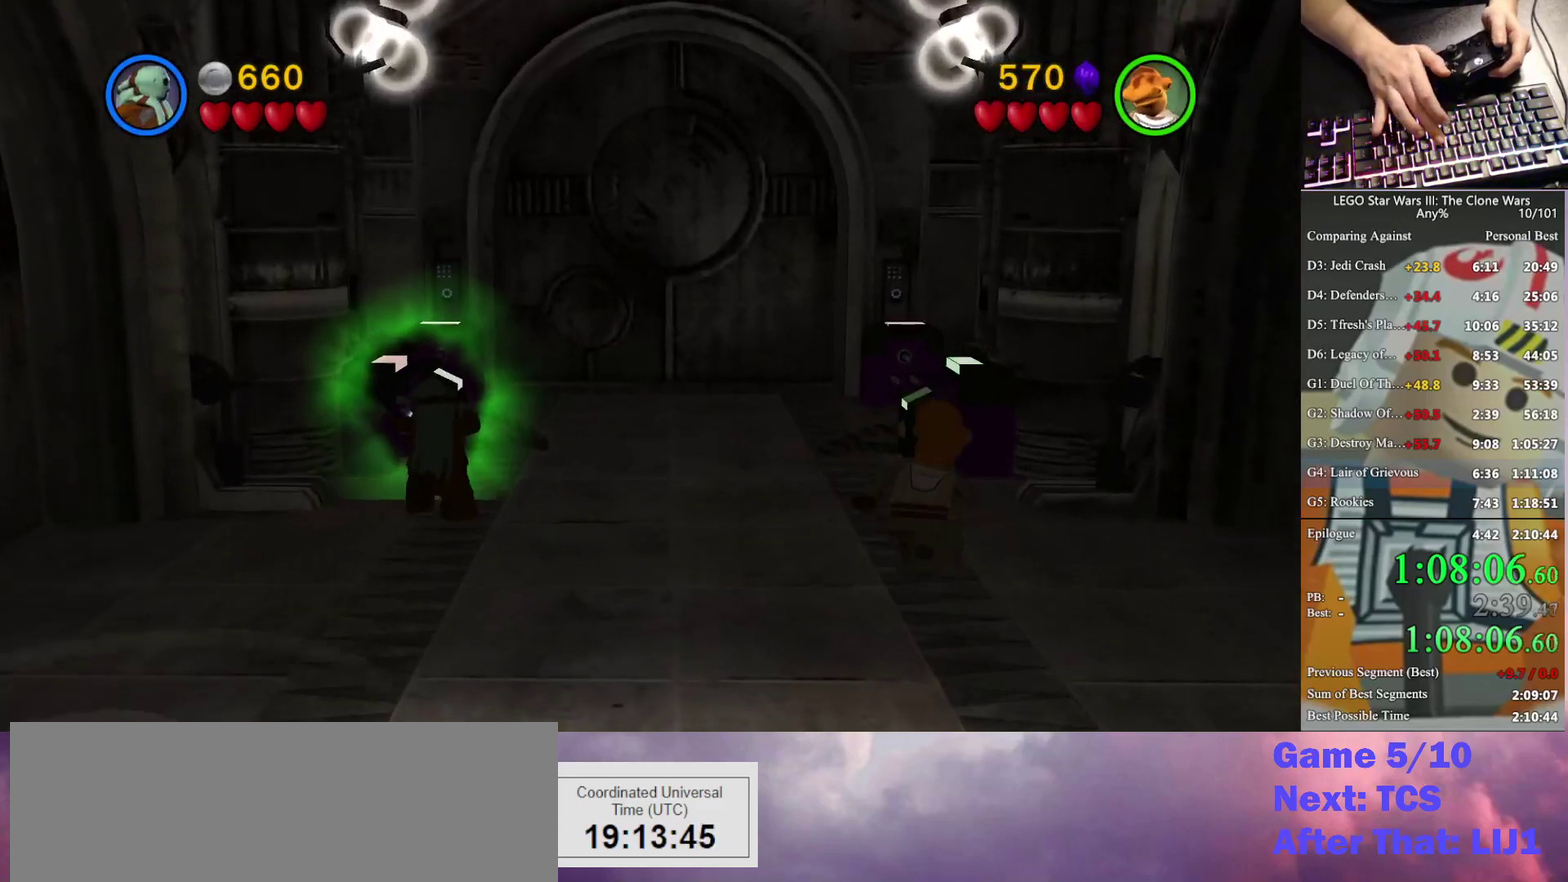
{"buttons": ["B"], "left_stick": "up", "right_stick": "center", "events": []}
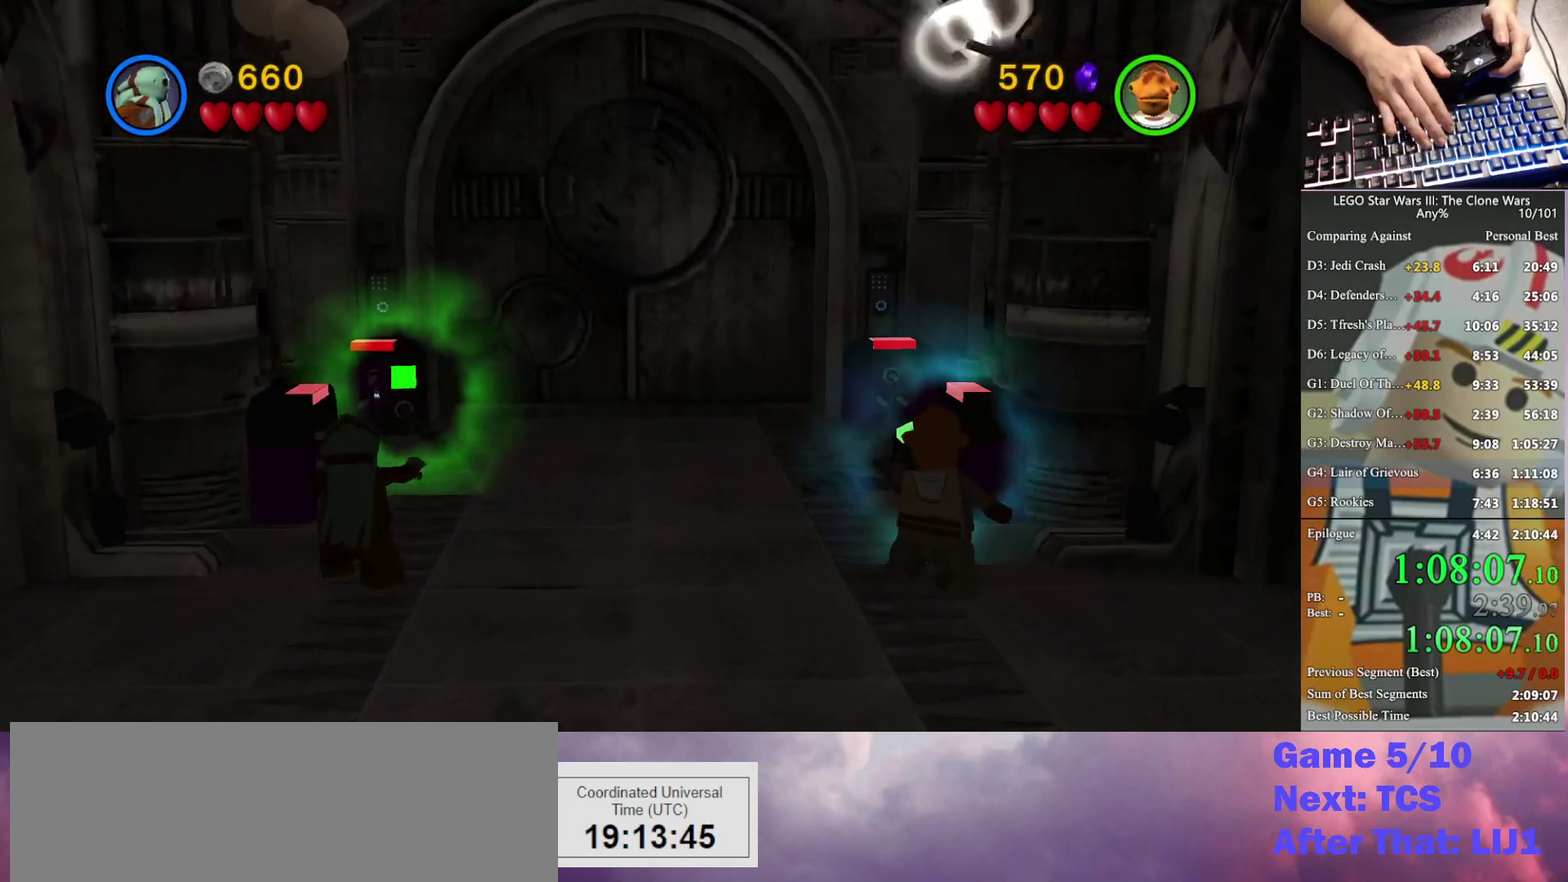
{"buttons": ["B"], "left_stick": "center", "right_stick": "center", "events": [[233, "left_stick", "center"]]}
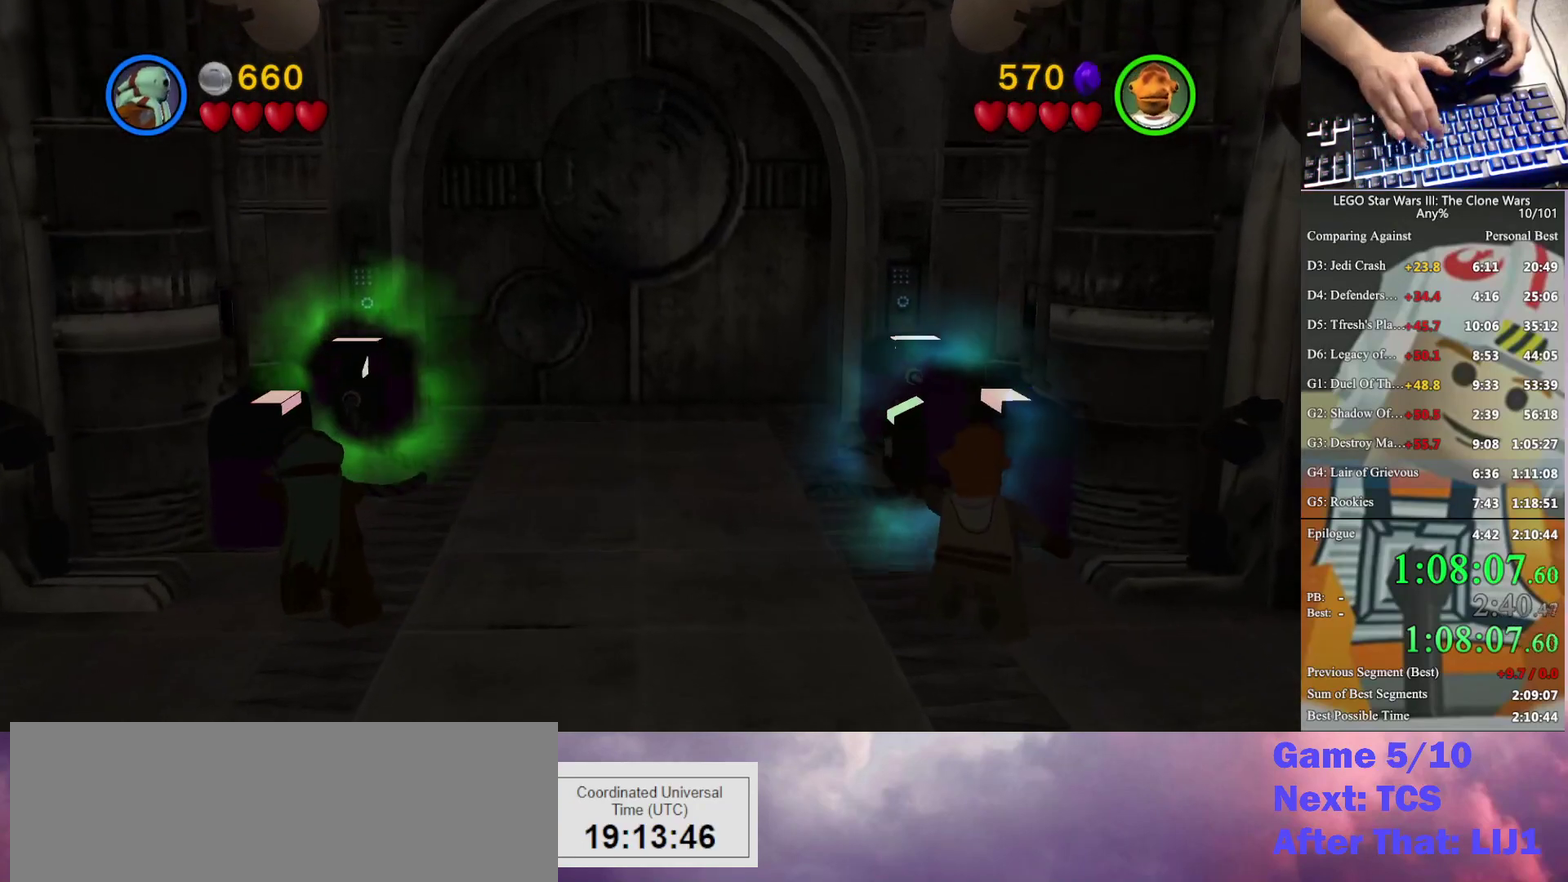
{"buttons": ["B"], "left_stick": "center", "right_stick": "center", "events": []}
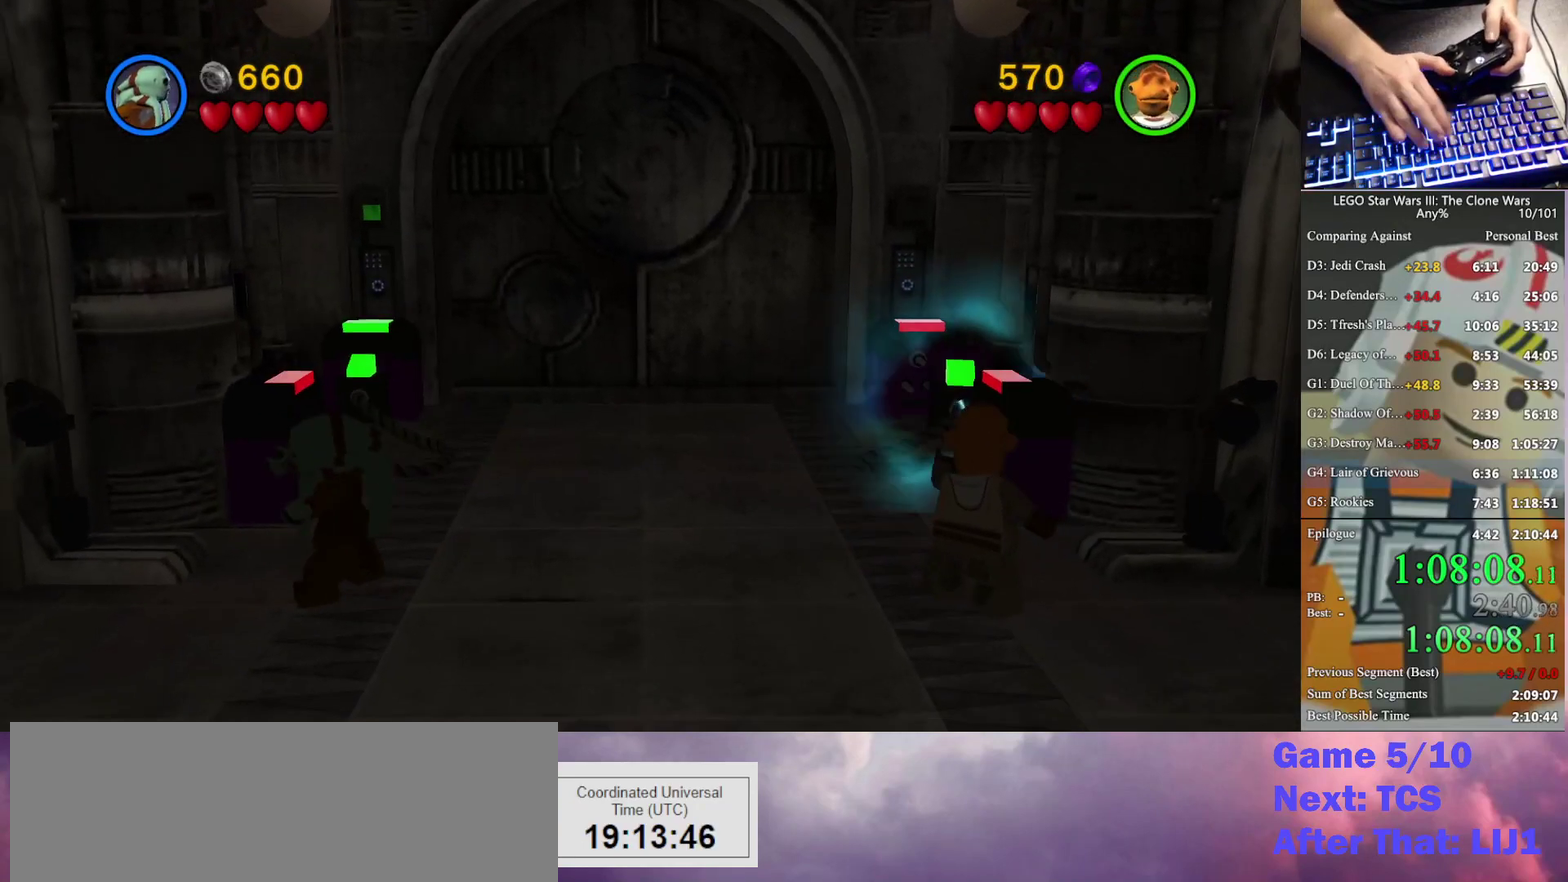
{"buttons": [], "left_stick": "down-right", "right_stick": "center", "events": [[100, "left_stick", "down"], [333, "left_stick", "down-right"], [500, "B", "up"]]}
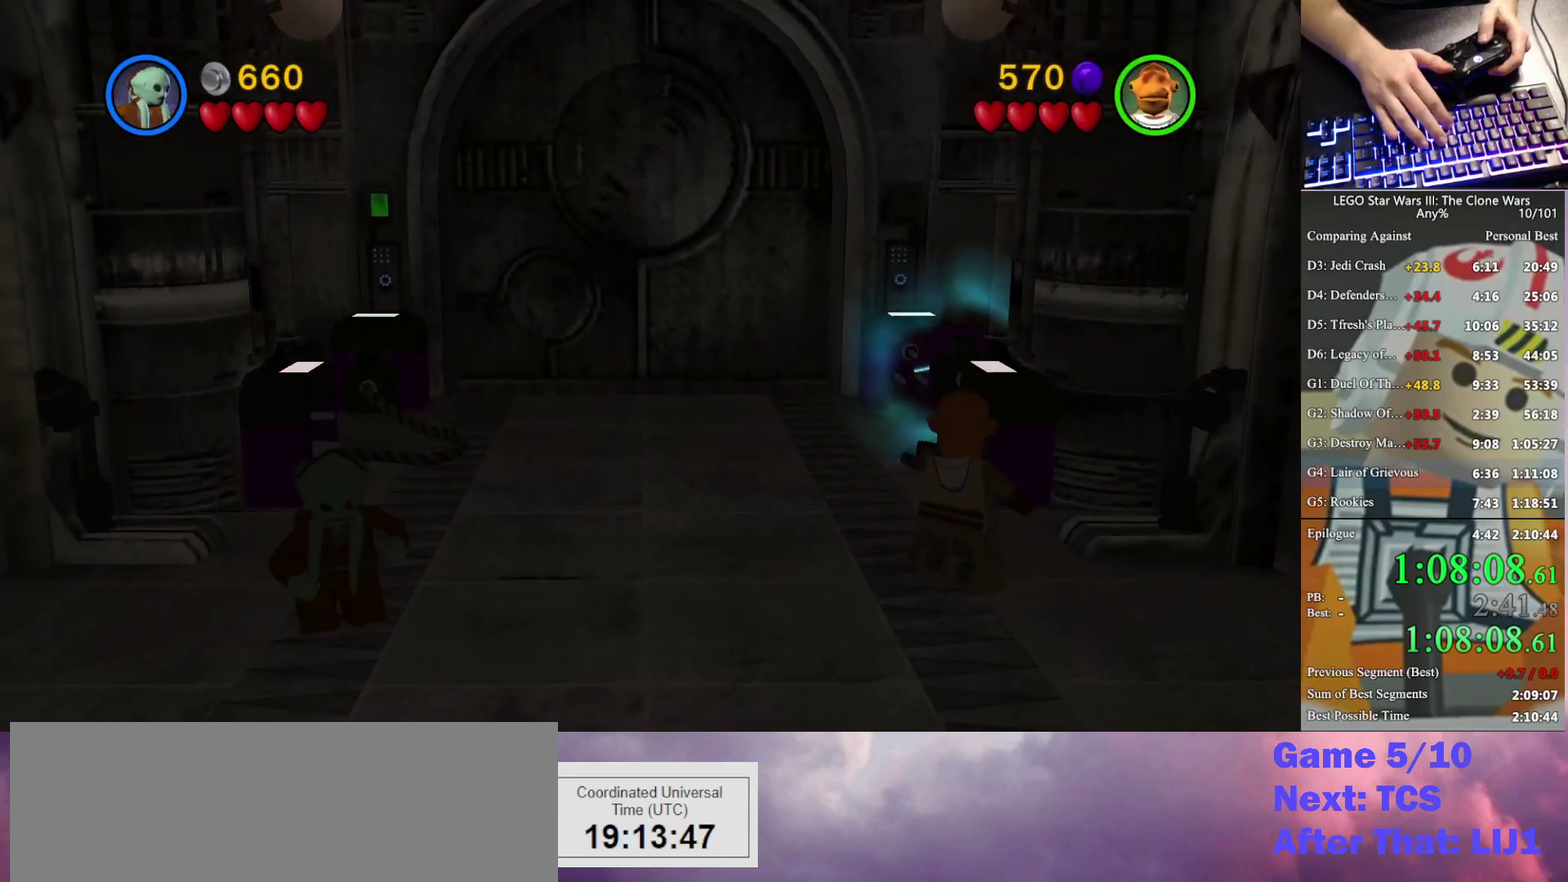
{"buttons": [], "left_stick": "up", "right_stick": "center", "events": [[67, "Y", "down"], [167, "Y", "up"], [333, "left_stick", "right"], [400, "left_stick", "up-right"], [467, "left_stick", "up"]]}
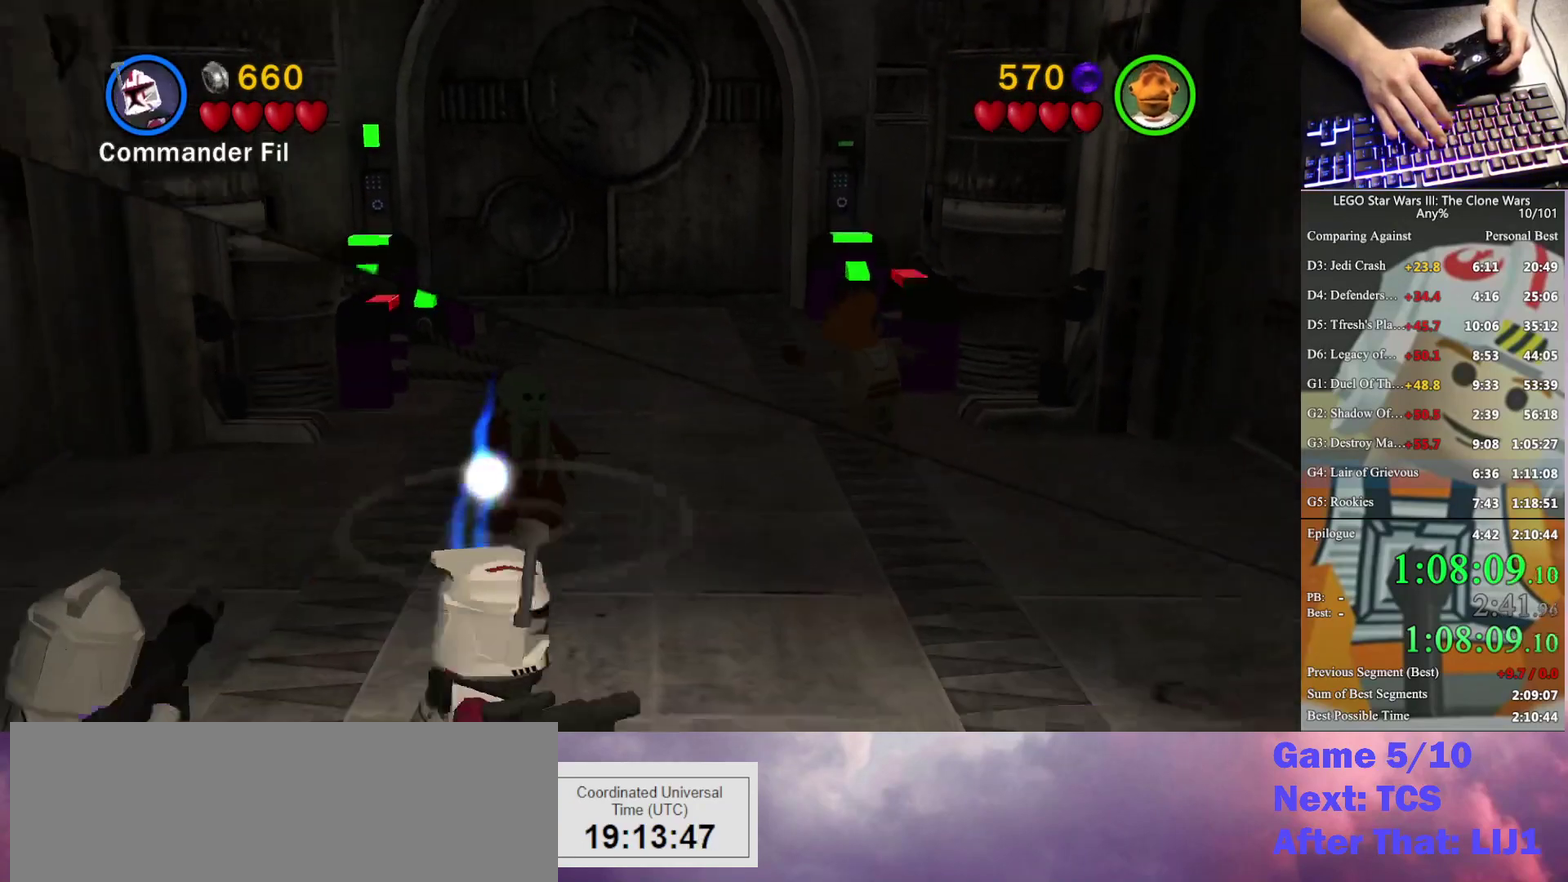
{"buttons": [], "left_stick": "down", "right_stick": "center", "events": [[400, "left_stick", "down"]]}
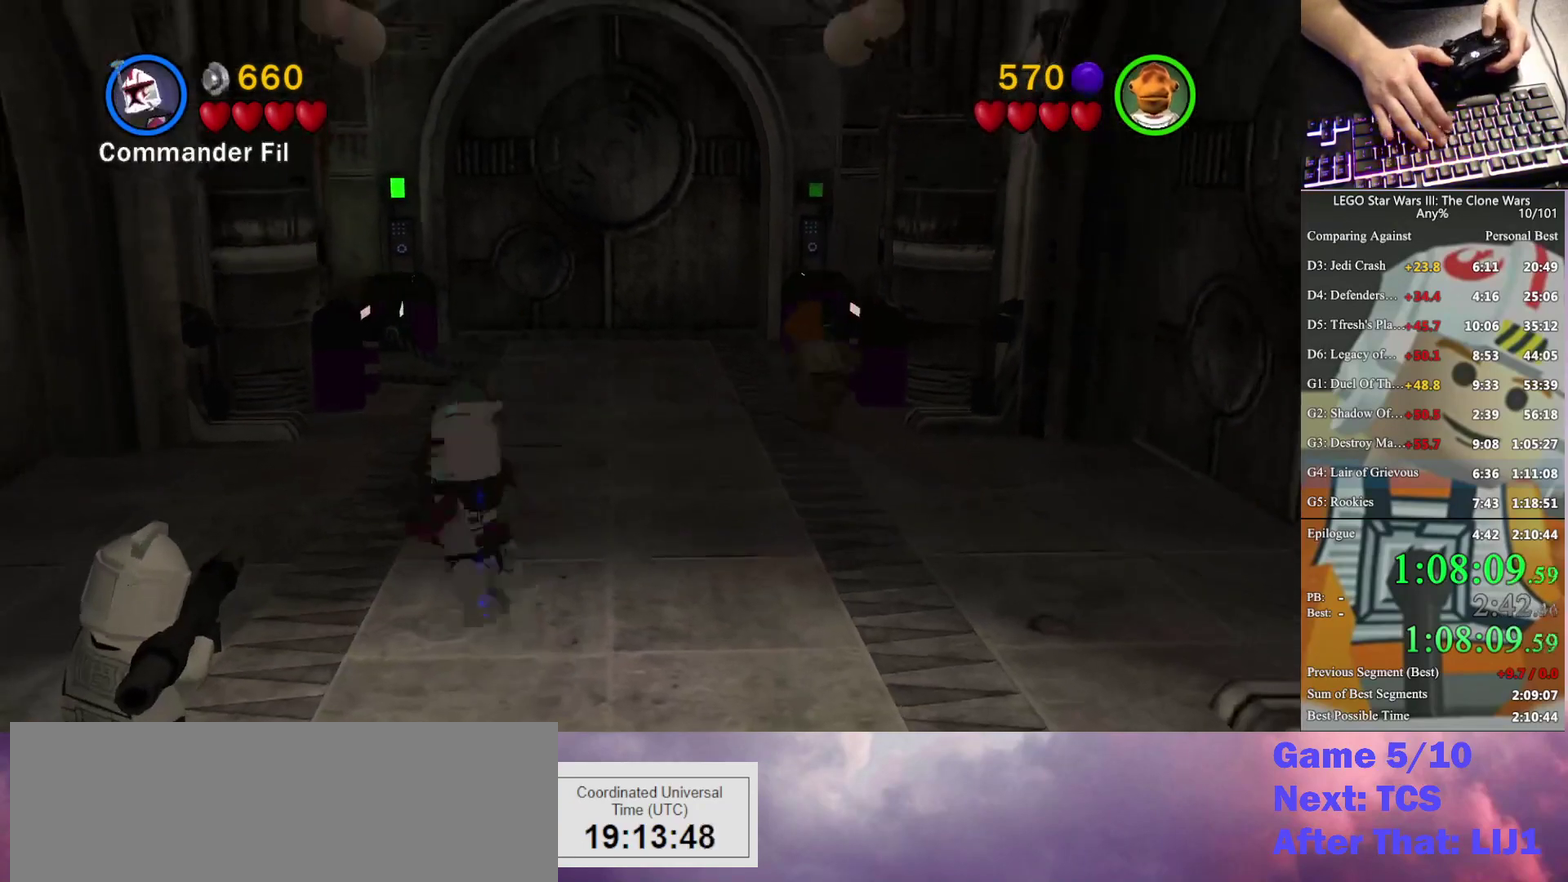
{"buttons": [], "left_stick": "up", "right_stick": "center", "events": [[100, "Y", "down"], [200, "Y", "up"], [267, "left_stick", "up-right"], [467, "left_stick", "up"]]}
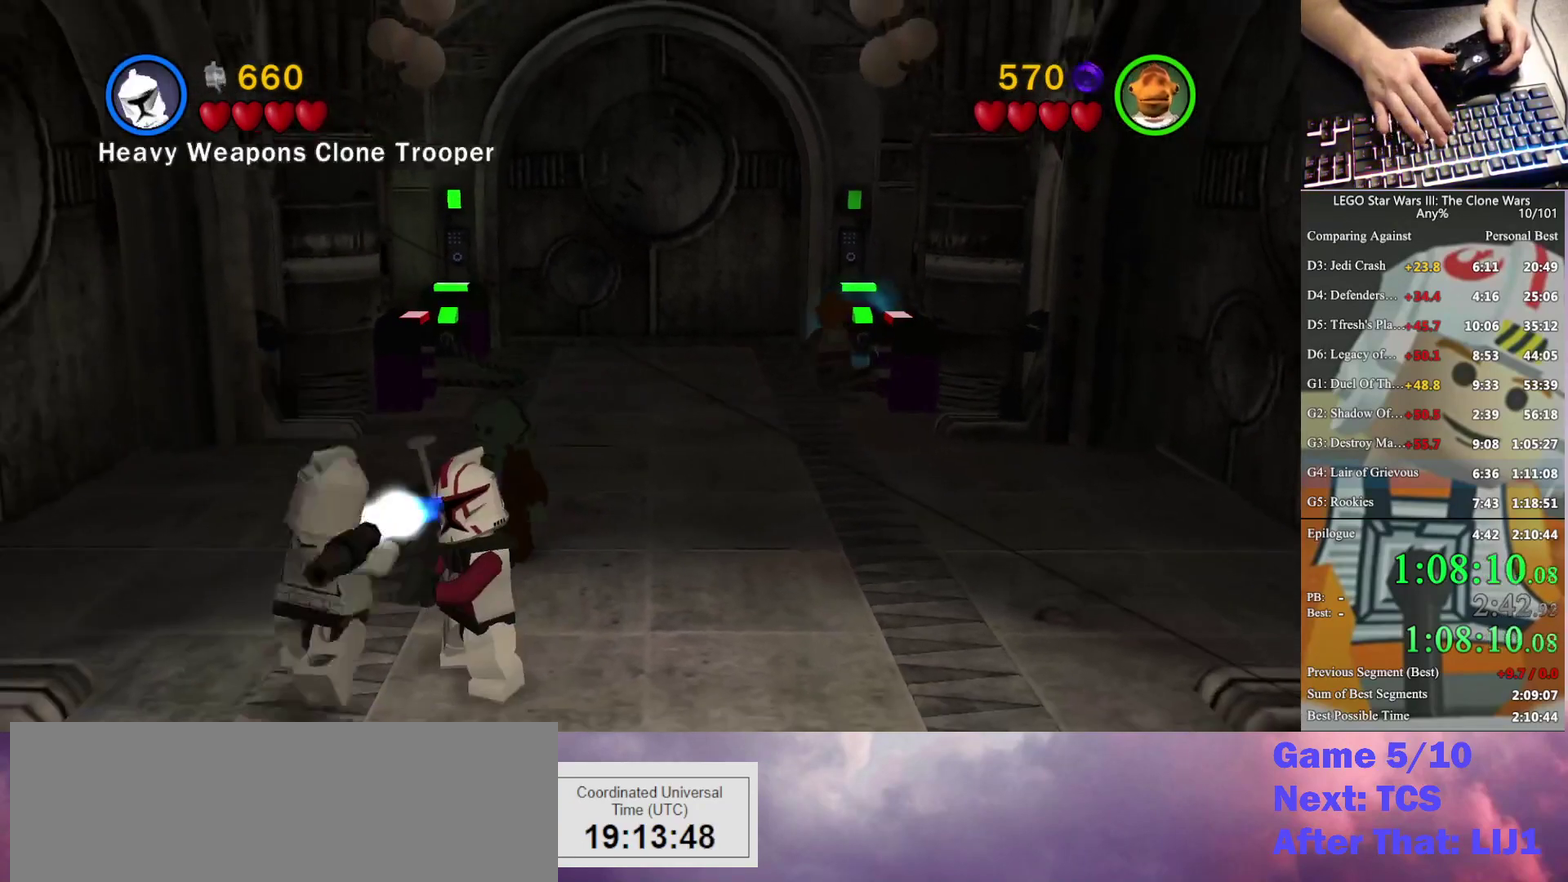
{"buttons": [], "left_stick": "up", "right_stick": "center", "events": []}
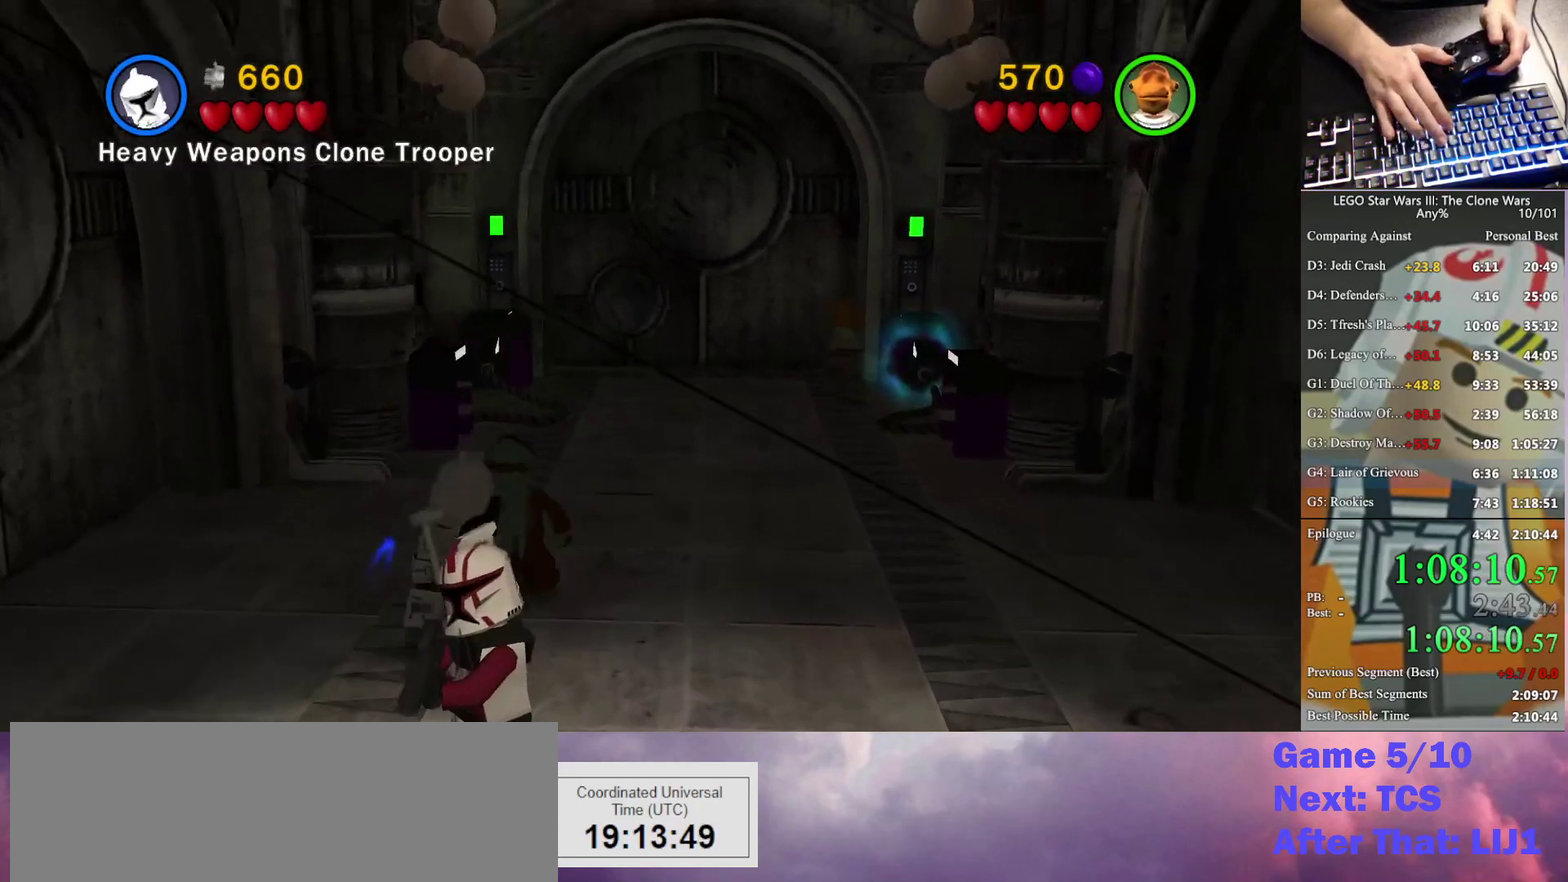
{"buttons": [], "left_stick": "up", "right_stick": "center", "events": [[33, "left_stick", "up-right"], [200, "left_stick", "up"]]}
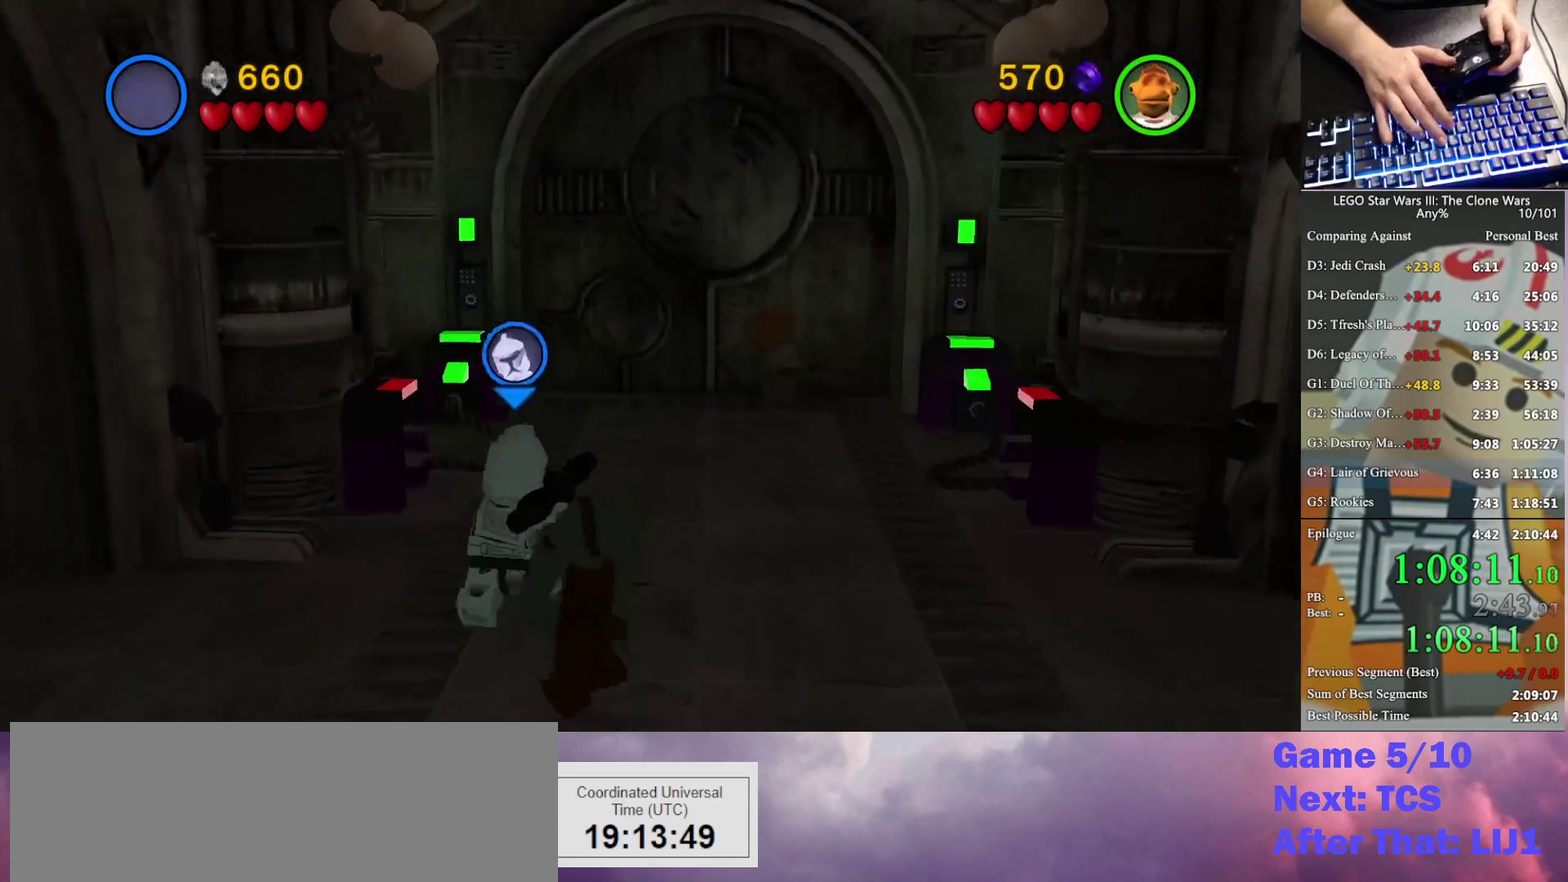
{"buttons": [], "left_stick": "up-right", "right_stick": "center", "events": [[167, "left_stick", "up-right"], [233, "left_stick", "up"], [333, "left_stick", "up-right"], [400, "left_stick", "up"], [467, "left_stick", "up-right"]]}
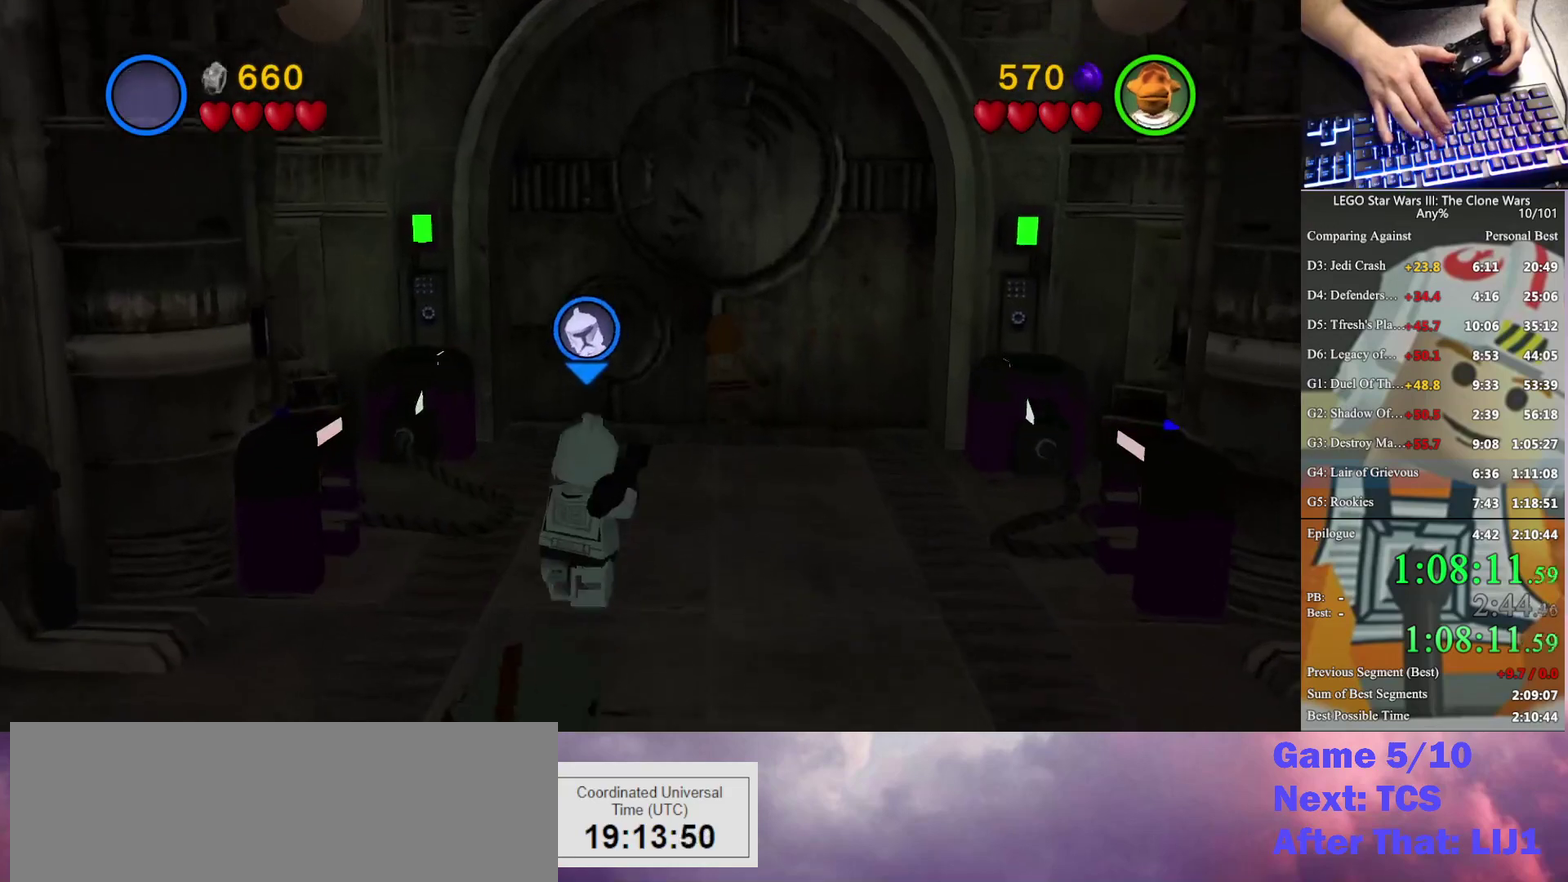
{"buttons": [], "left_stick": "up", "right_stick": "center", "events": [[33, "left_stick", "up"]]}
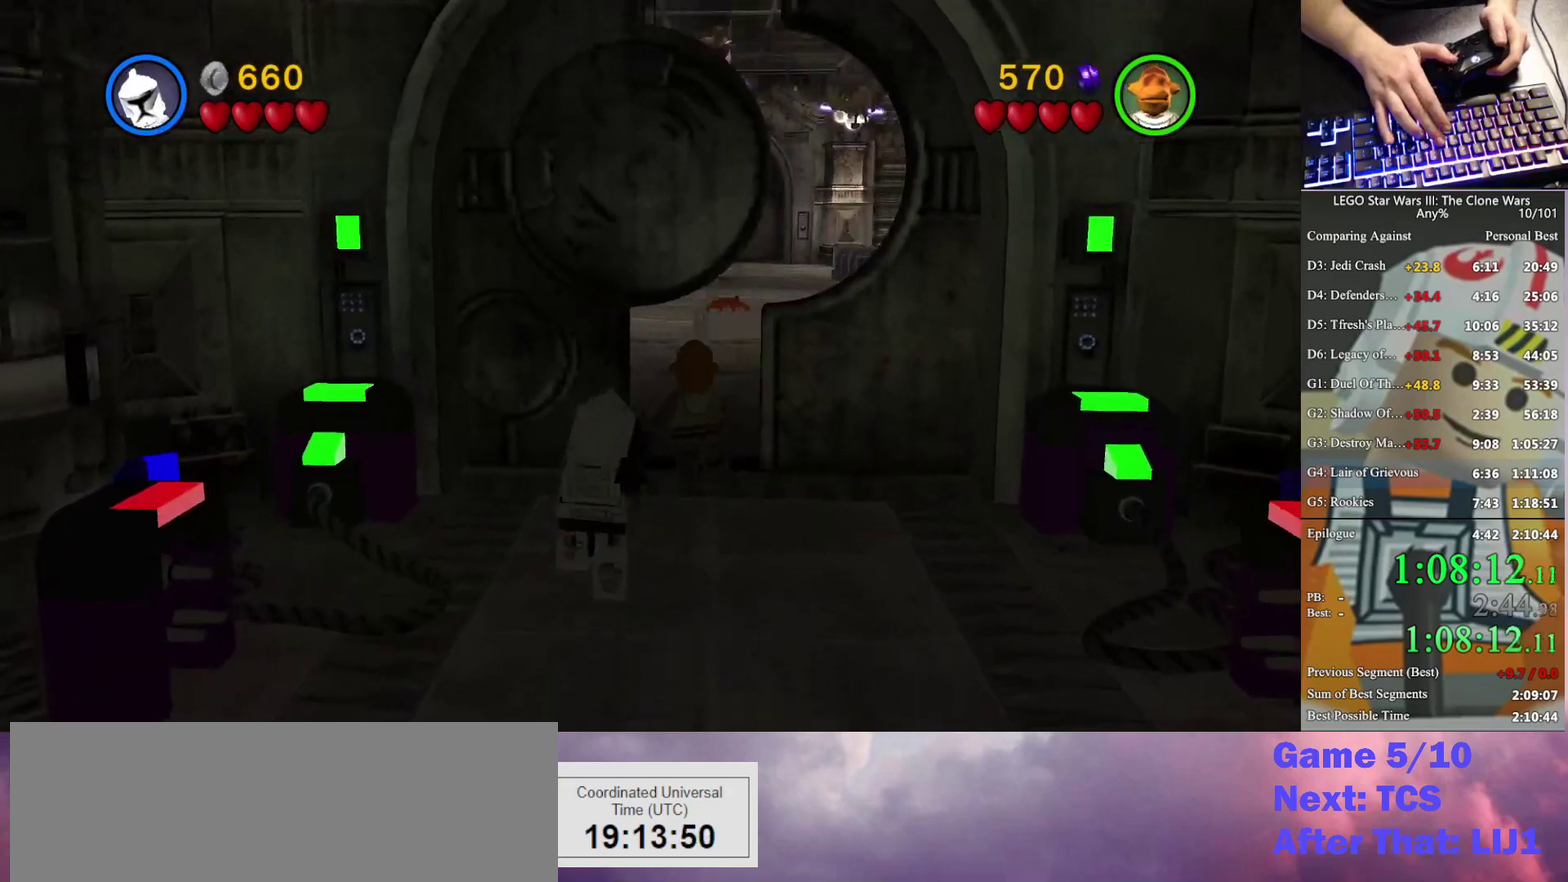
{"buttons": [], "left_stick": "up", "right_stick": "center", "events": [[300, "X", "down"], [433, "X", "up"]]}
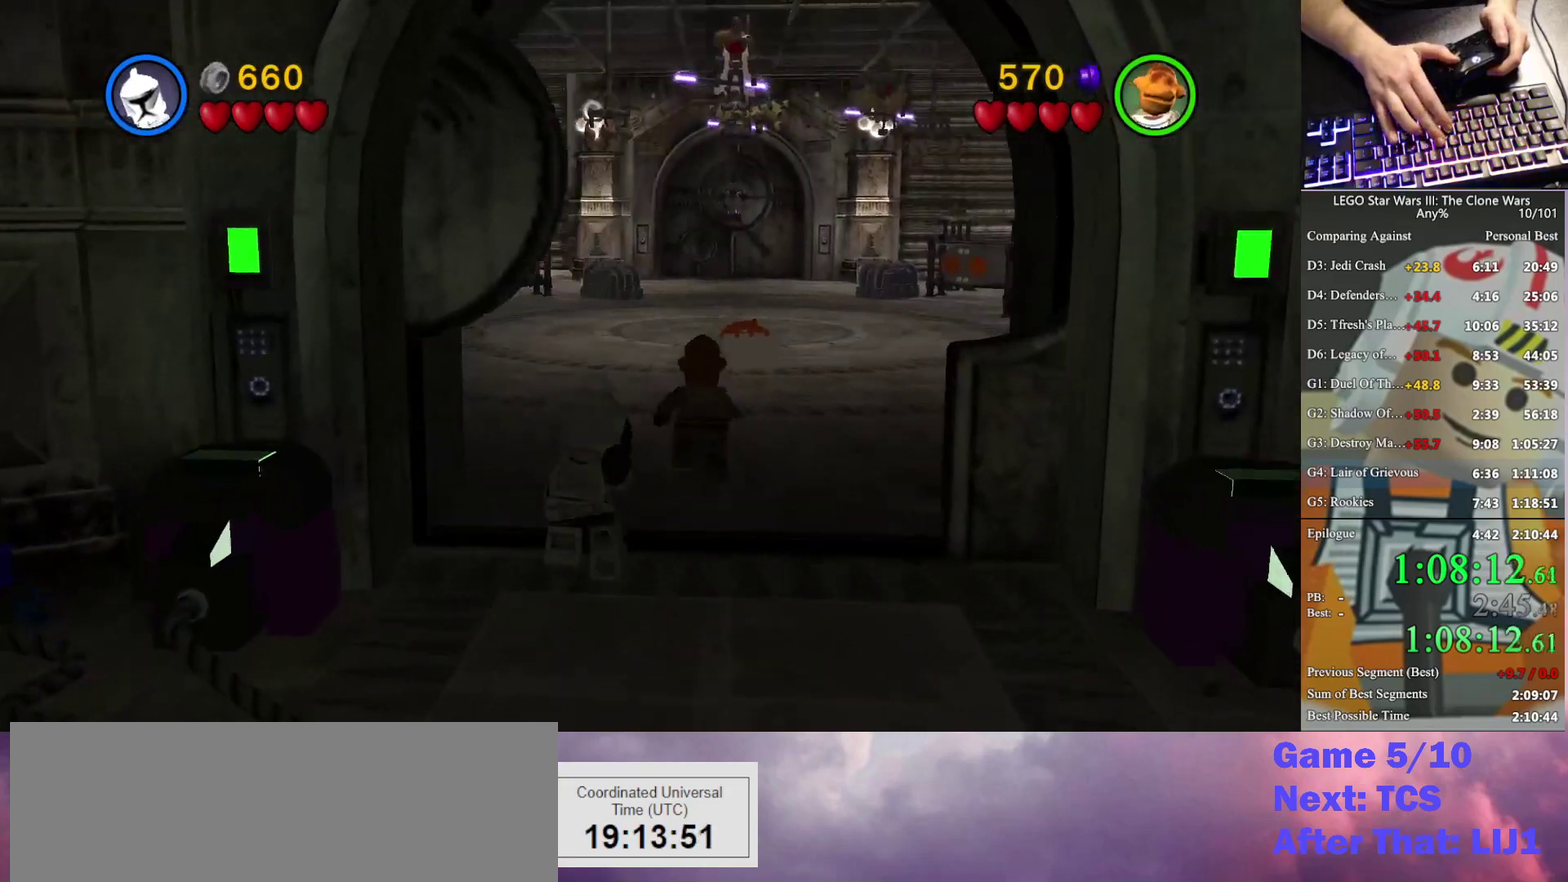
{"buttons": ["X"], "left_stick": "up", "right_stick": "center", "events": [[467, "X", "down"]]}
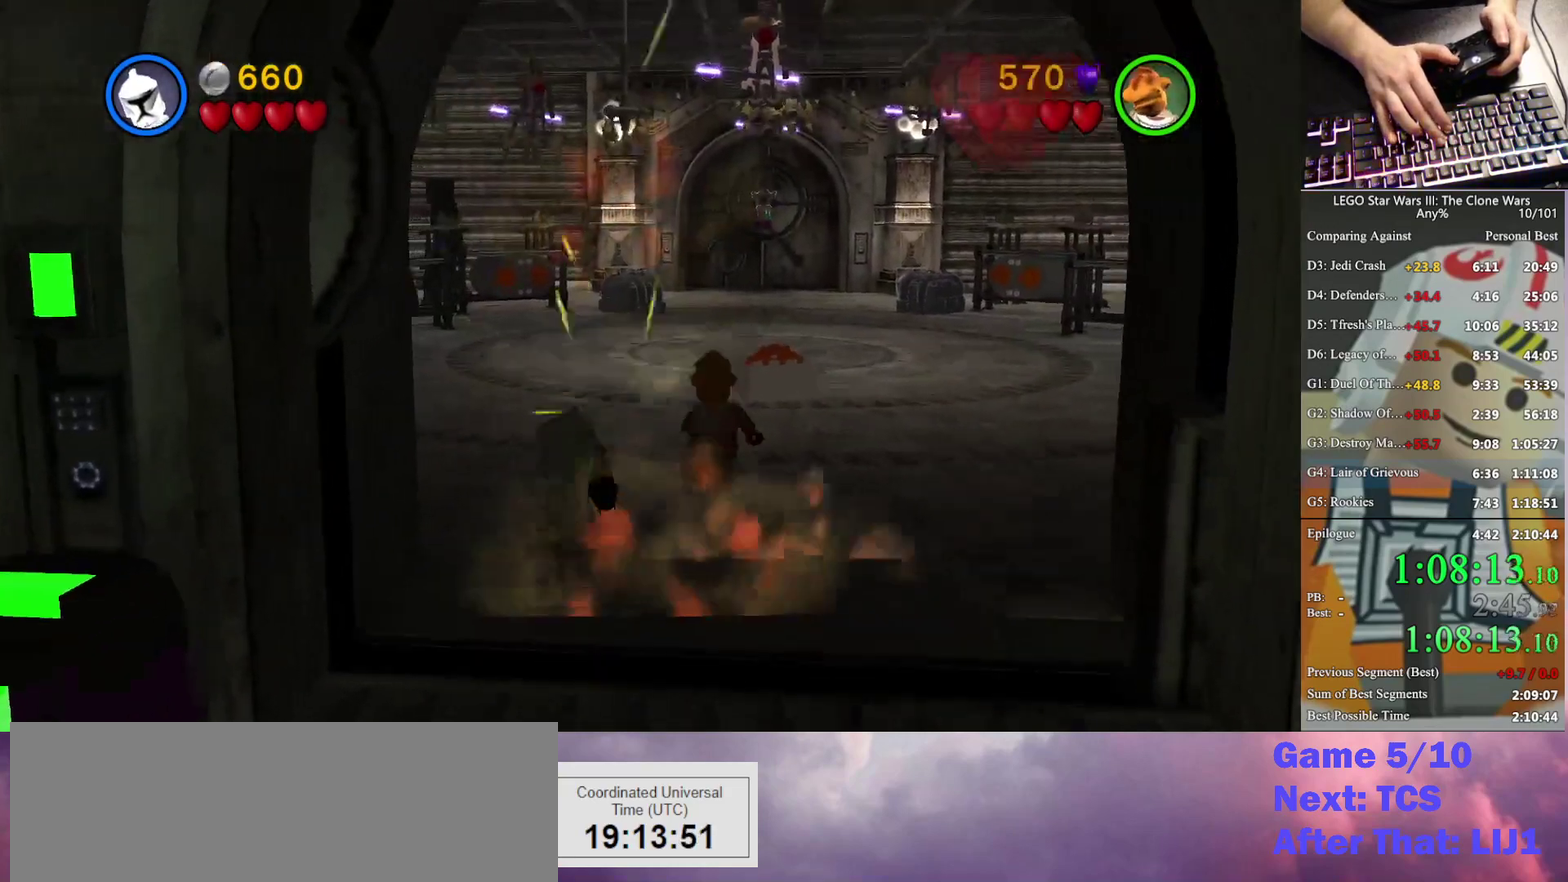
{"buttons": [], "left_stick": "down", "right_stick": "center", "events": [[33, "X", "up"], [233, "left_stick", "up-left"], [333, "left_stick", "down"]]}
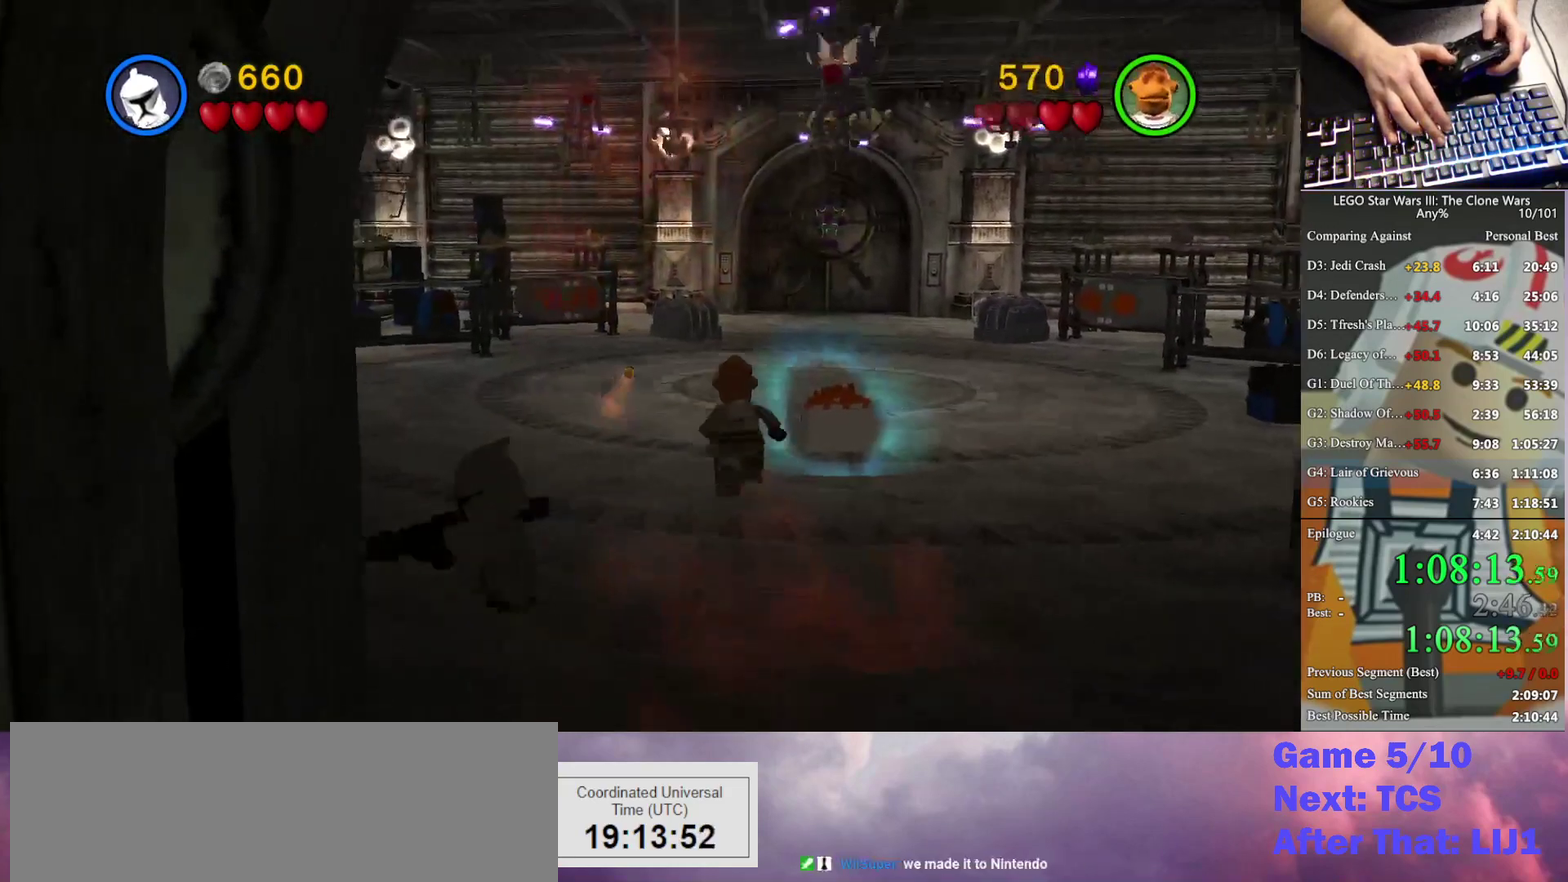
{"buttons": [], "left_stick": "up", "right_stick": "center", "events": [[167, "Y", "down"], [233, "left_stick", "down-right"], [267, "Y", "up"], [333, "left_stick", "right"], [400, "left_stick", "up-right"], [467, "left_stick", "up"]]}
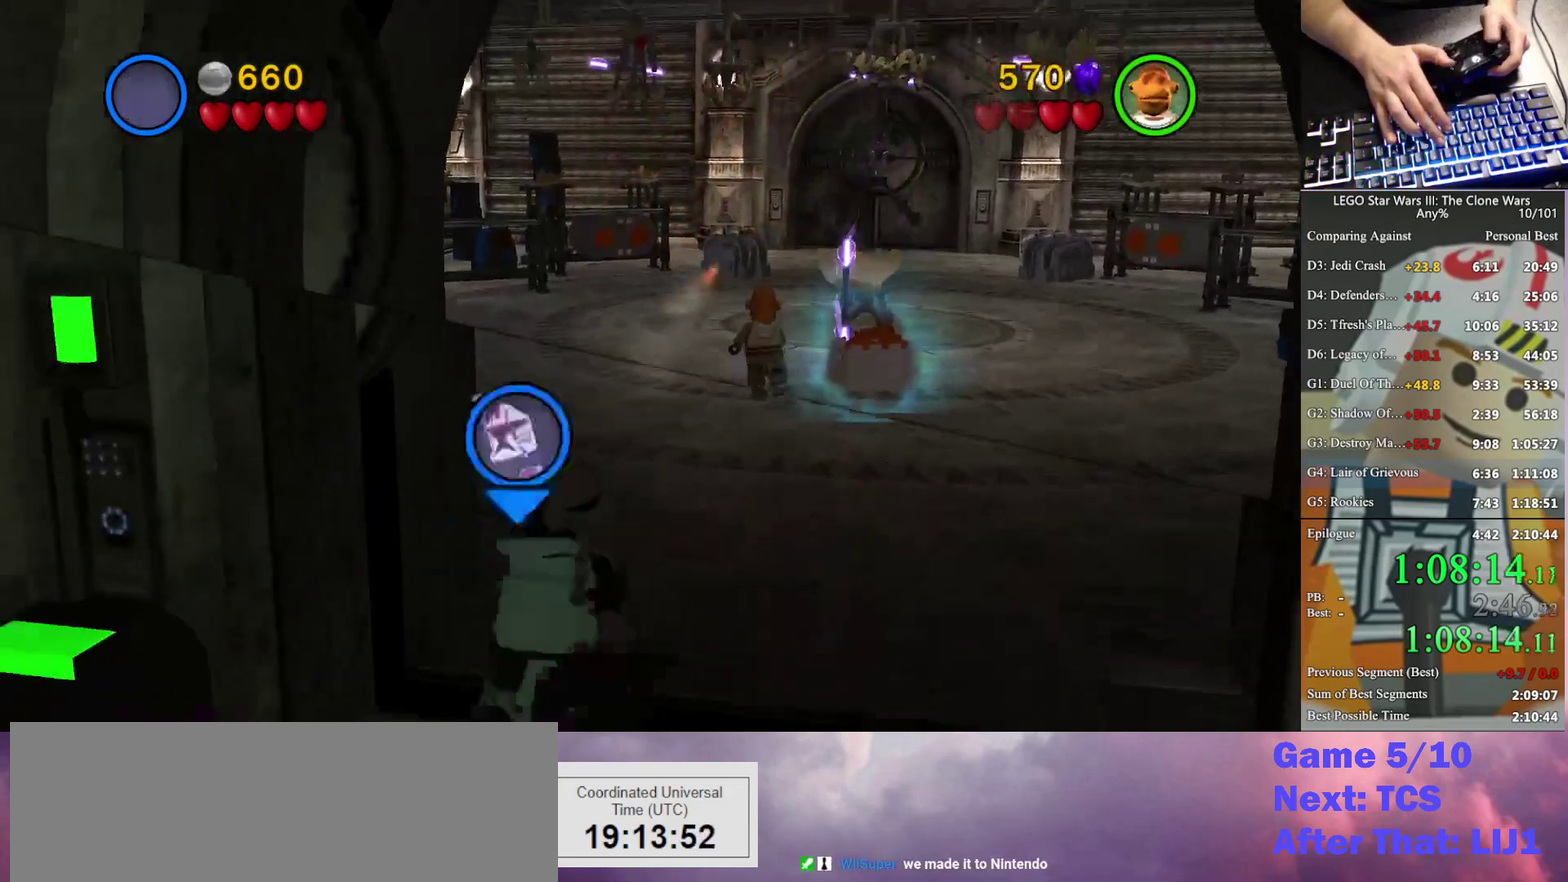
{"buttons": [], "left_stick": "down-right", "right_stick": "center", "events": [[233, "left_stick", "down"], [433, "left_stick", "down-right"]]}
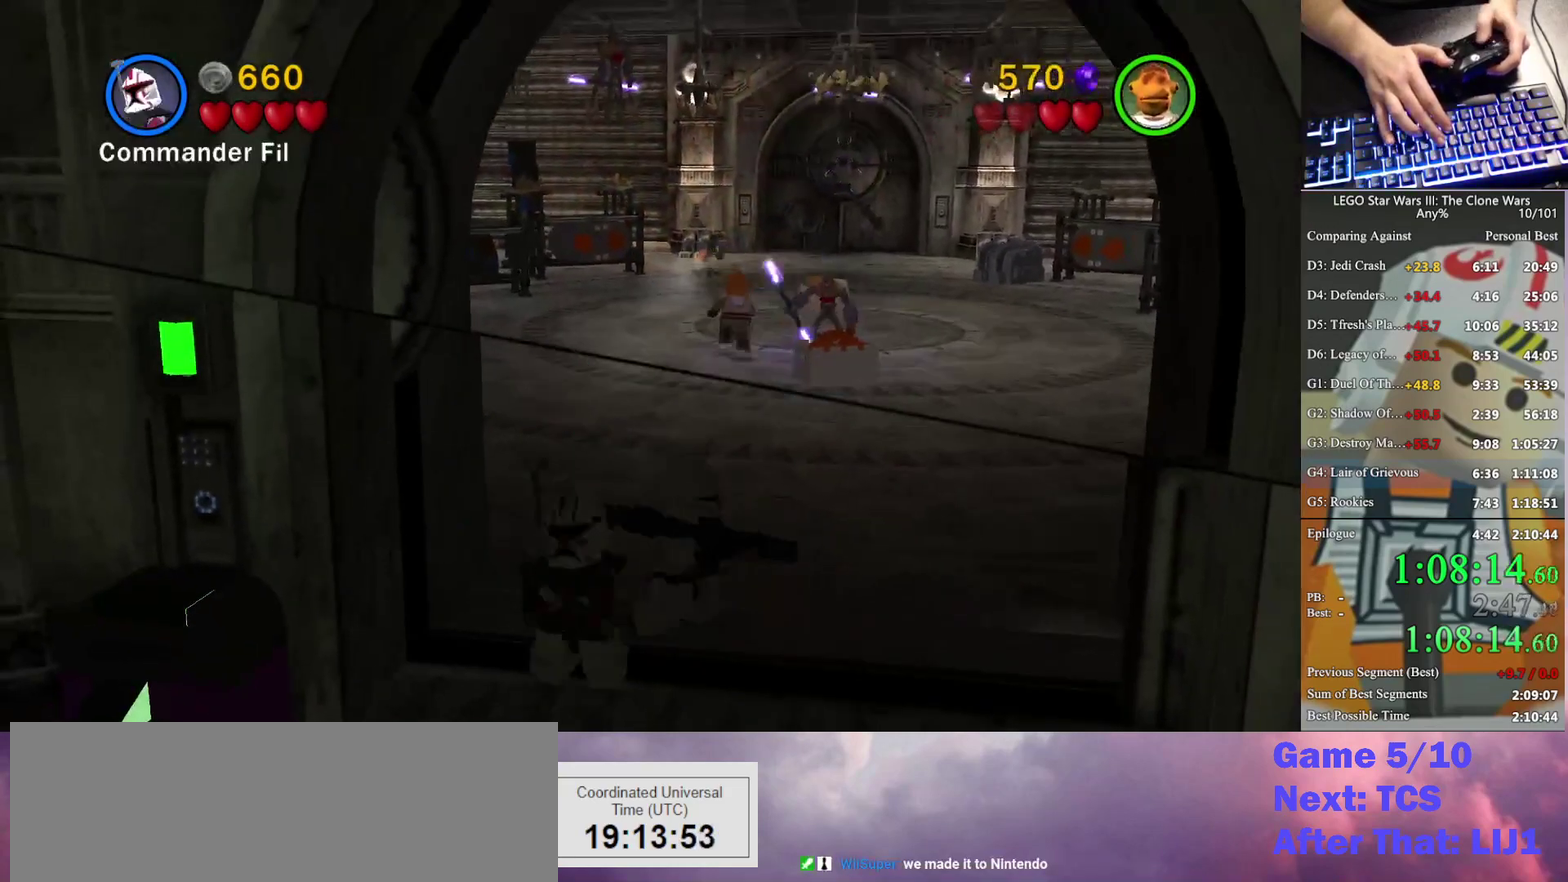
{"buttons": [], "left_stick": "up", "right_stick": "center", "events": [[33, "left_stick", "down"], [133, "Y", "down"], [200, "Y", "up"], [233, "left_stick", "down-right"], [333, "left_stick", "up-right"], [400, "left_stick", "up"]]}
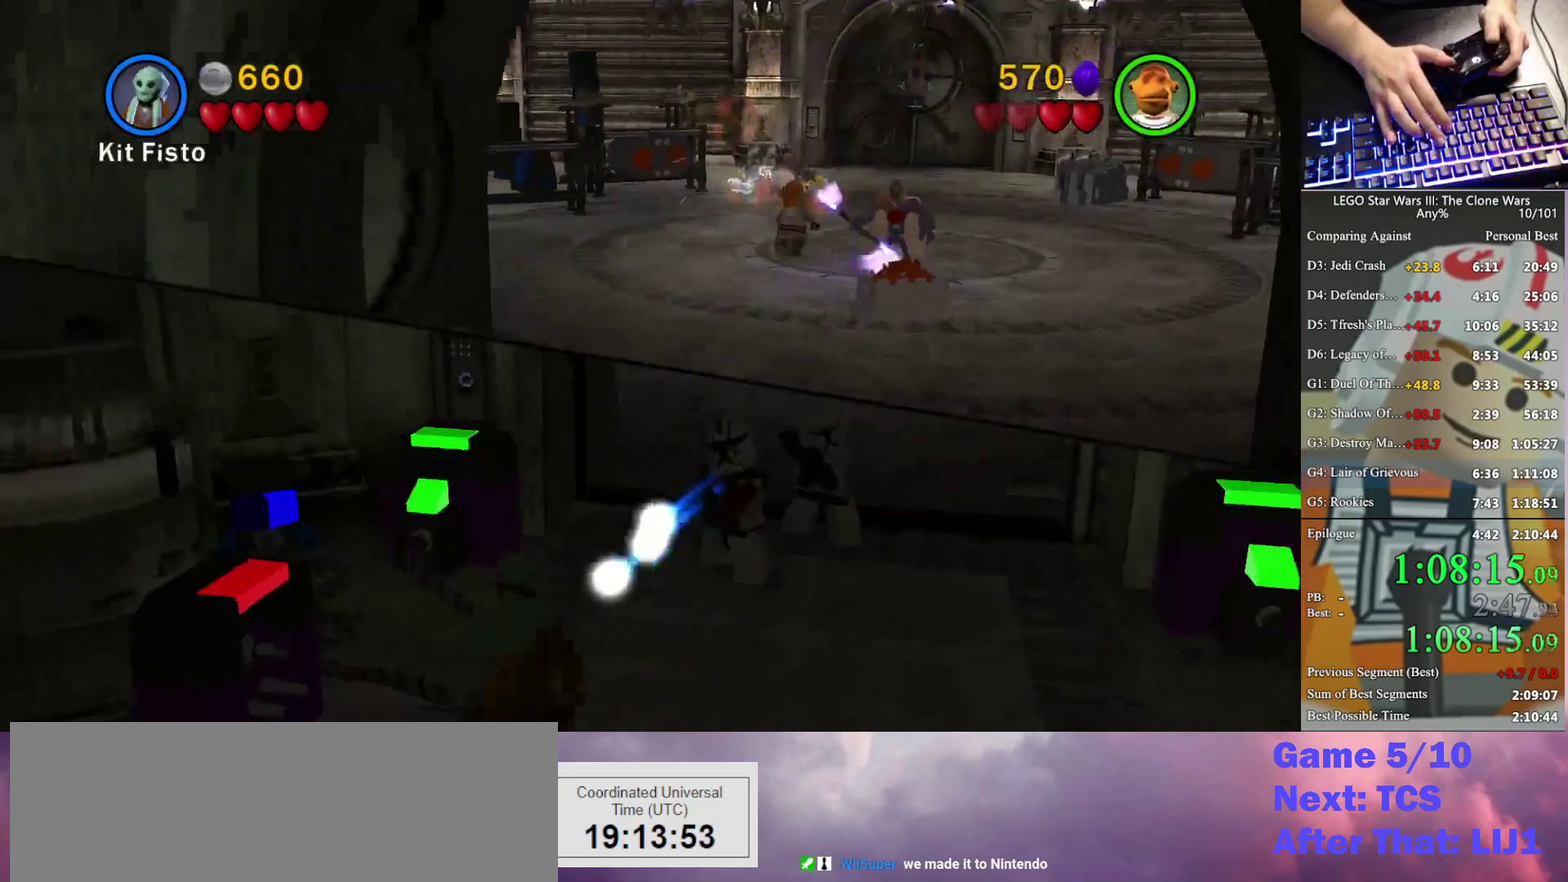
{"buttons": [], "left_stick": "up", "right_stick": "center", "events": []}
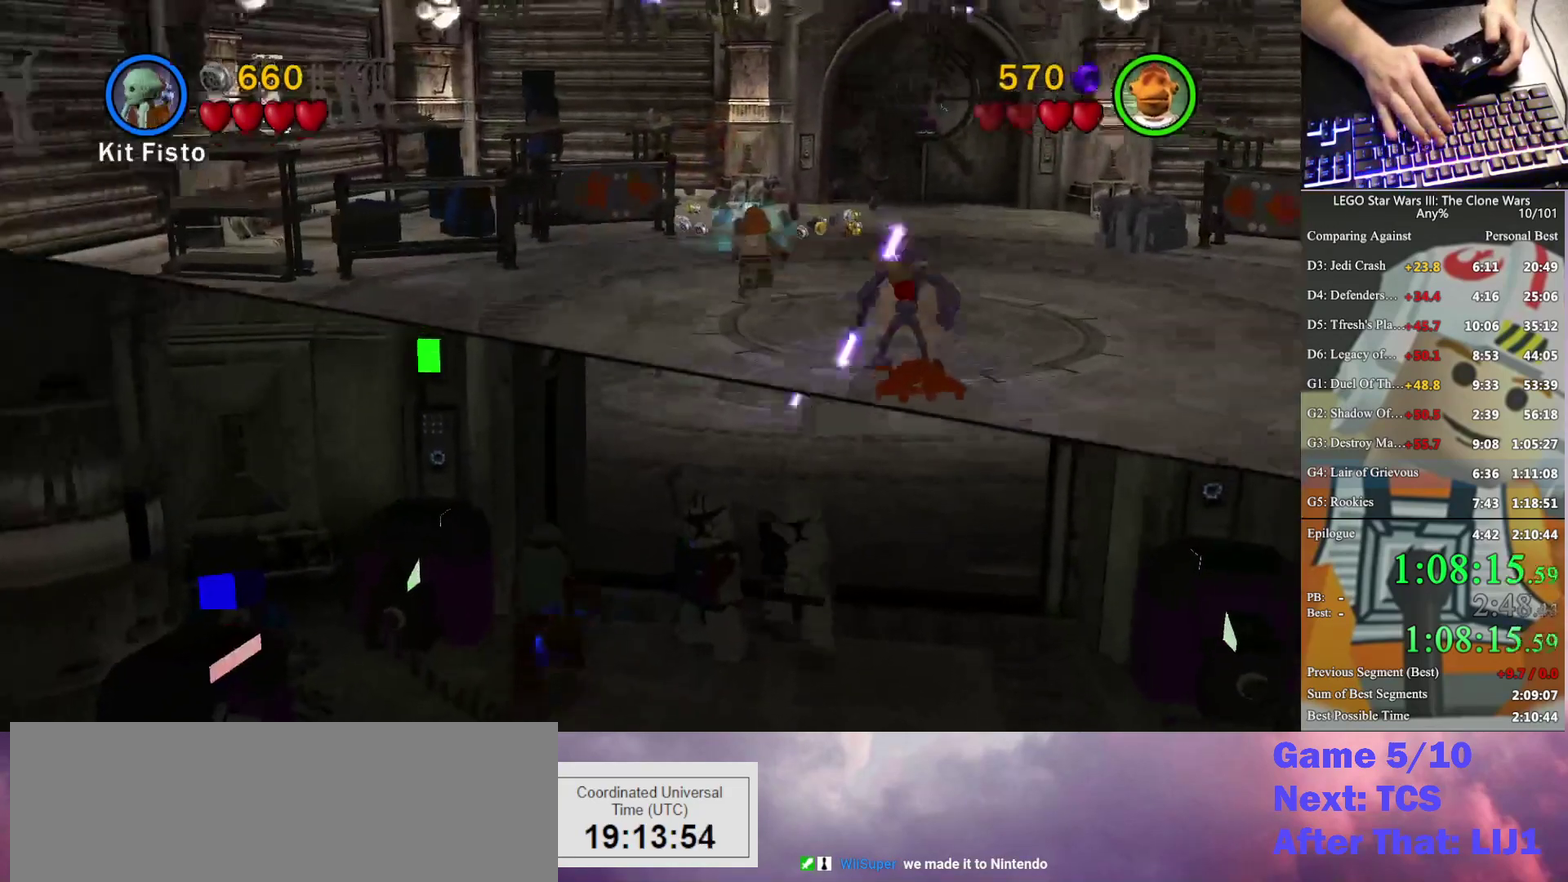
{"buttons": [], "left_stick": "up", "right_stick": "center", "events": []}
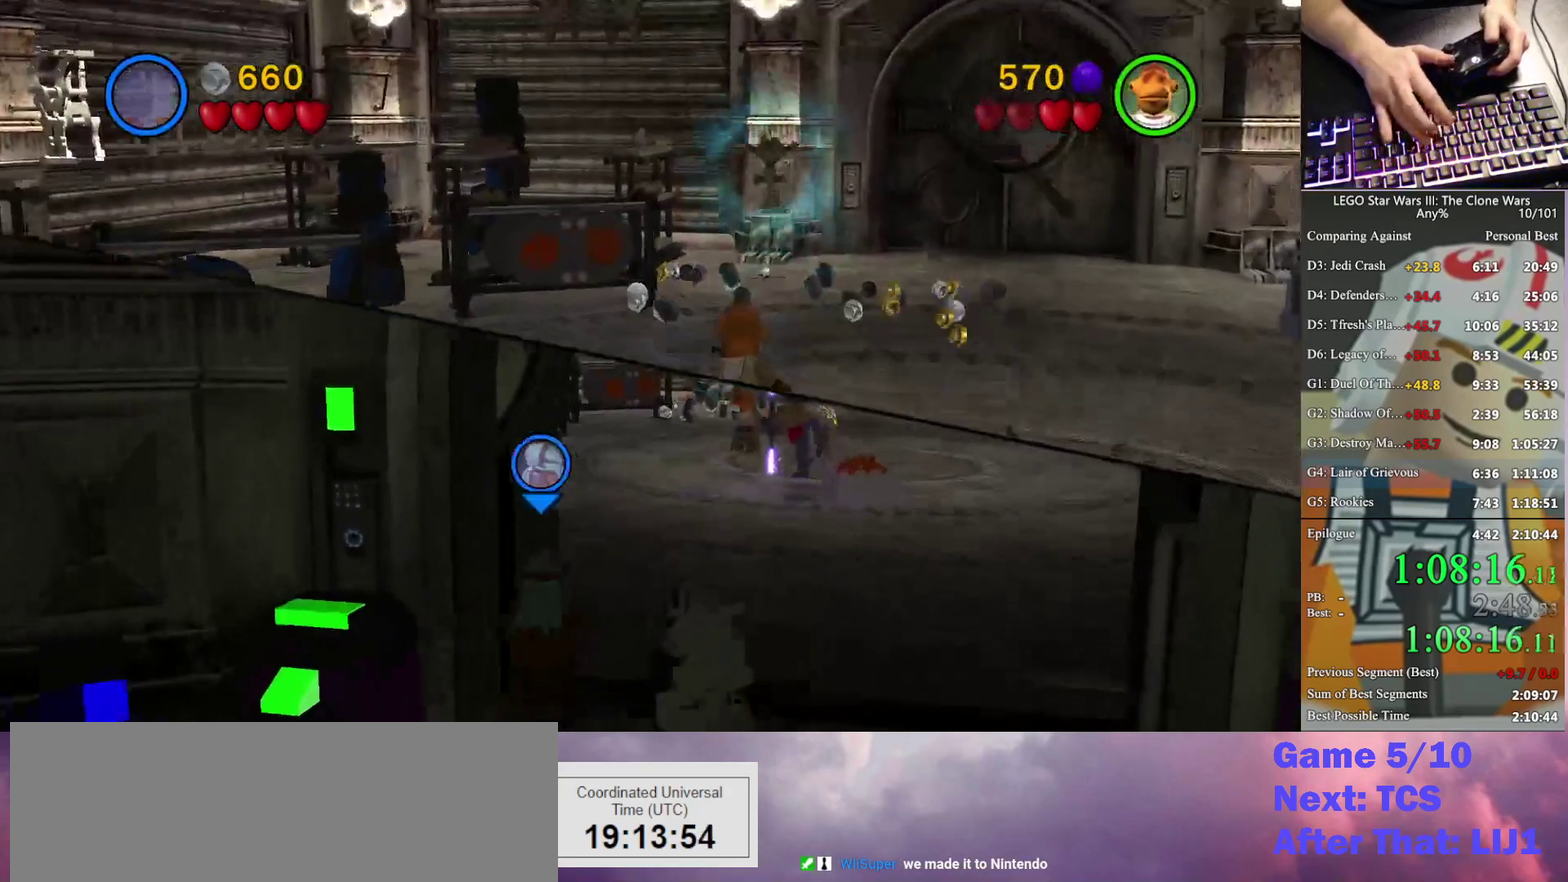
{"buttons": ["A"], "left_stick": "up", "right_stick": "center", "events": [[433, "A", "down"]]}
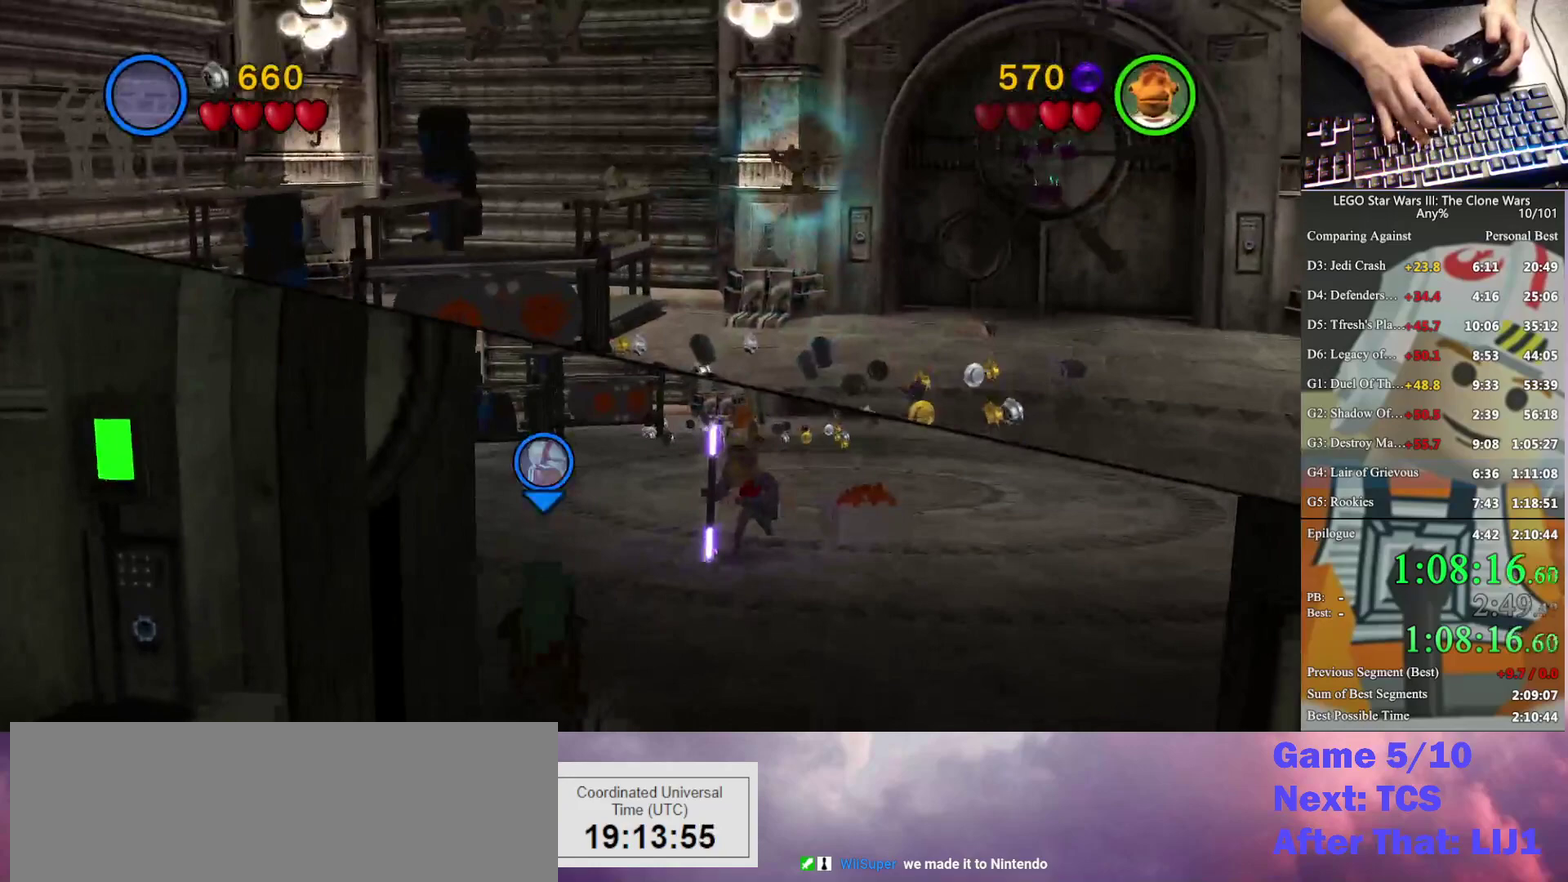
{"buttons": [], "left_stick": "up", "right_stick": "center", "events": [[67, "A", "up"], [400, "A", "down"], [500, "A", "up"]]}
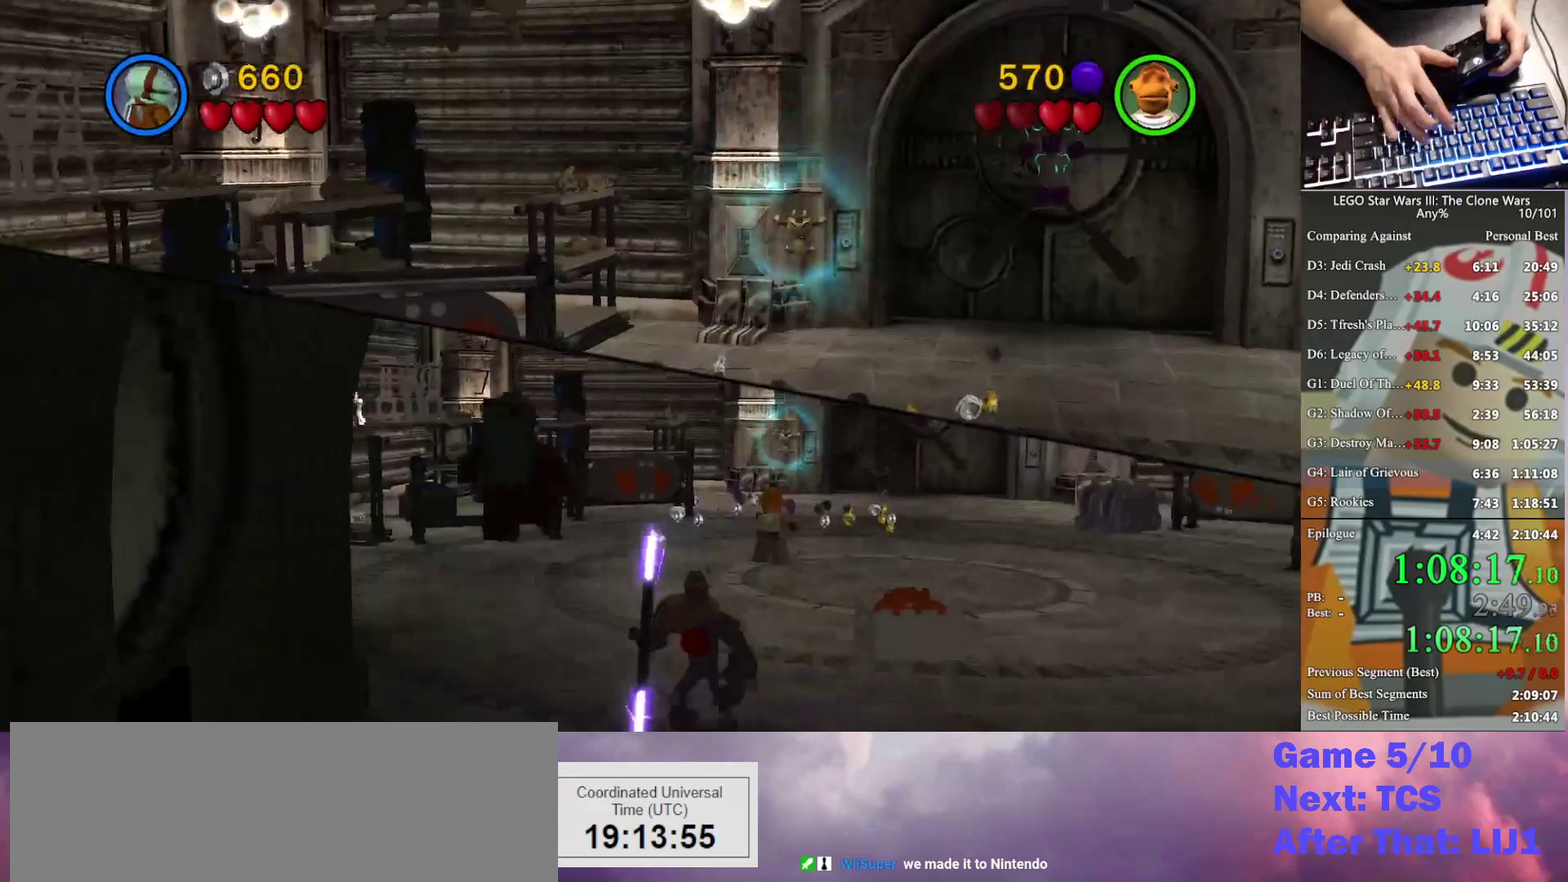
{"buttons": [], "left_stick": "up", "right_stick": "center", "events": [[200, "left_stick", "up-right"], [433, "left_stick", "up"]]}
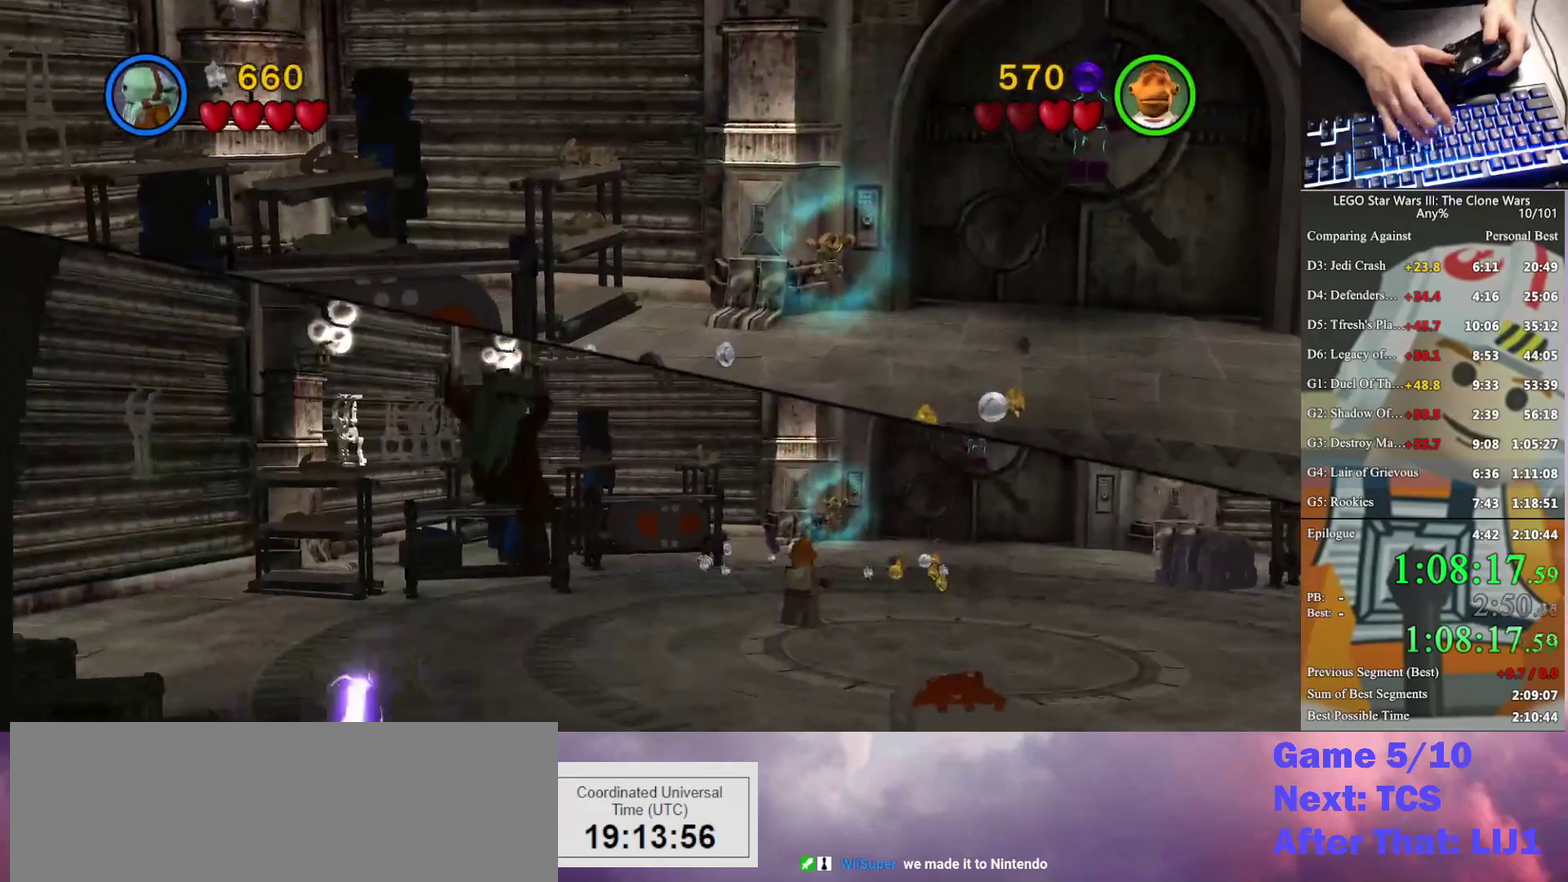
{"buttons": [], "left_stick": "up", "right_stick": "center", "events": []}
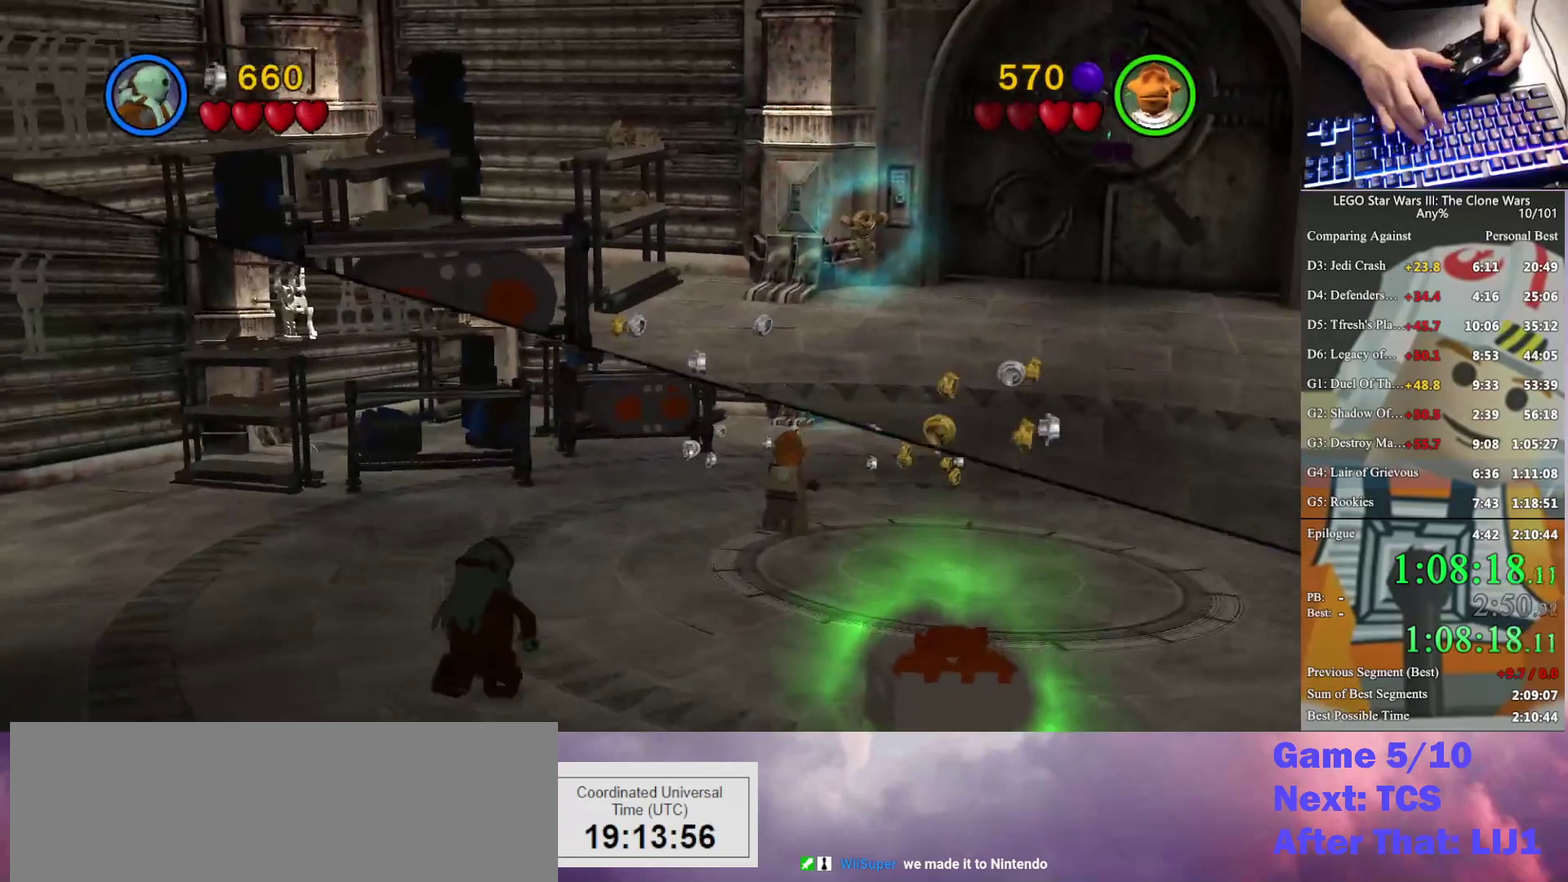
{"buttons": [], "left_stick": "up", "right_stick": "center", "events": []}